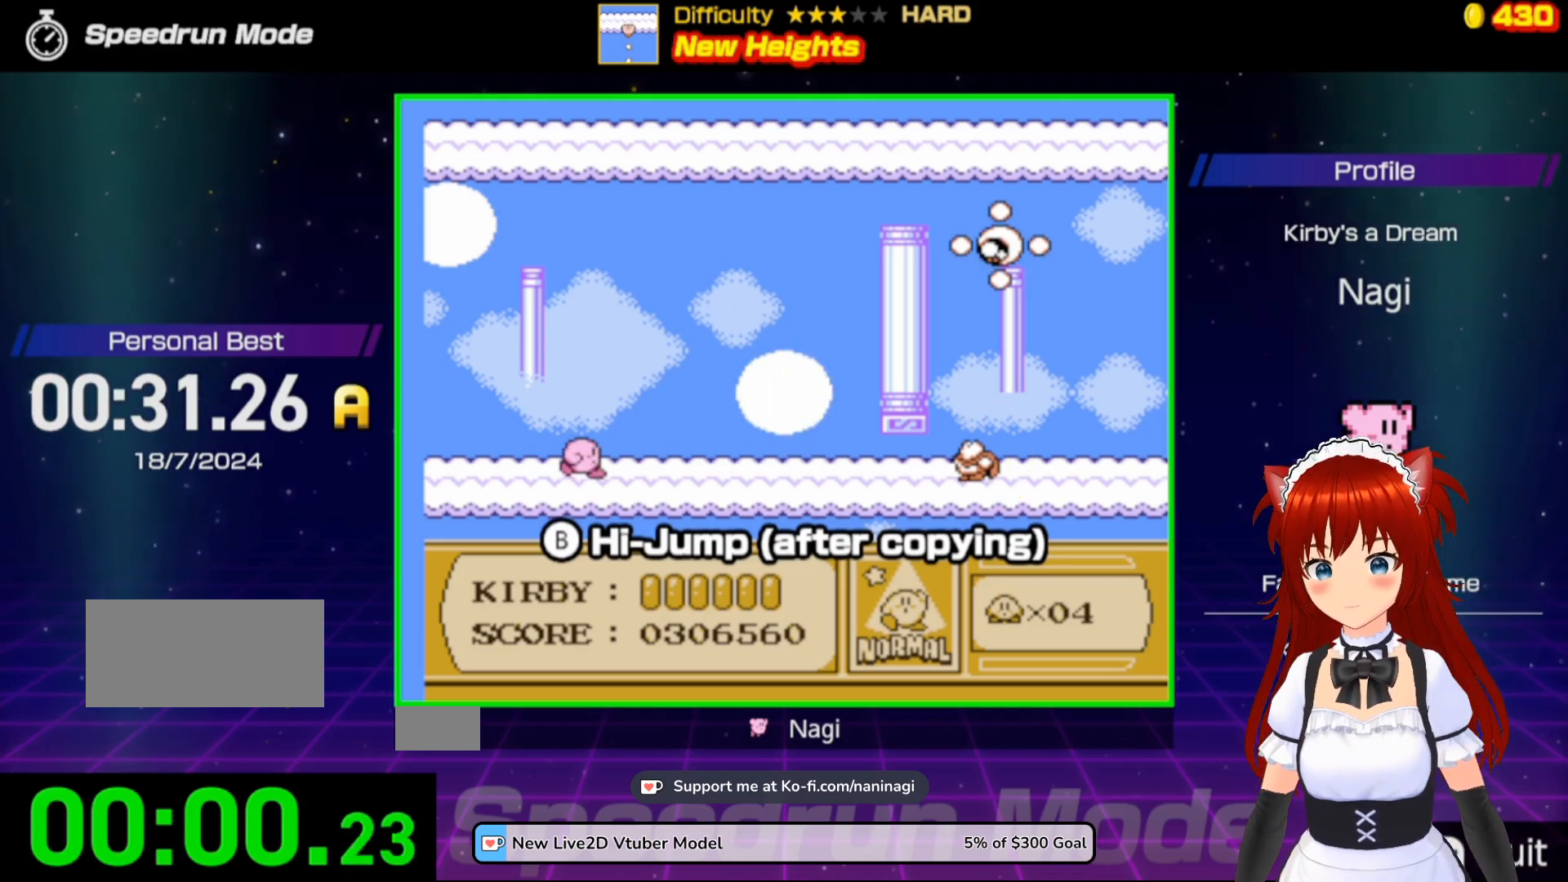
Gameplay with a controller (Nintendo layout); each line is a JSON object with the inputs held at the frame after it. "events" lists button and stick changes between this image and that frame as [ms after this image, input, new state], when the widget could be followed in between. Not read: L3 R3.
{"buttons": ["DPAD_RIGHT"], "events": [[17, "DPAD_RIGHT", "down"]]}
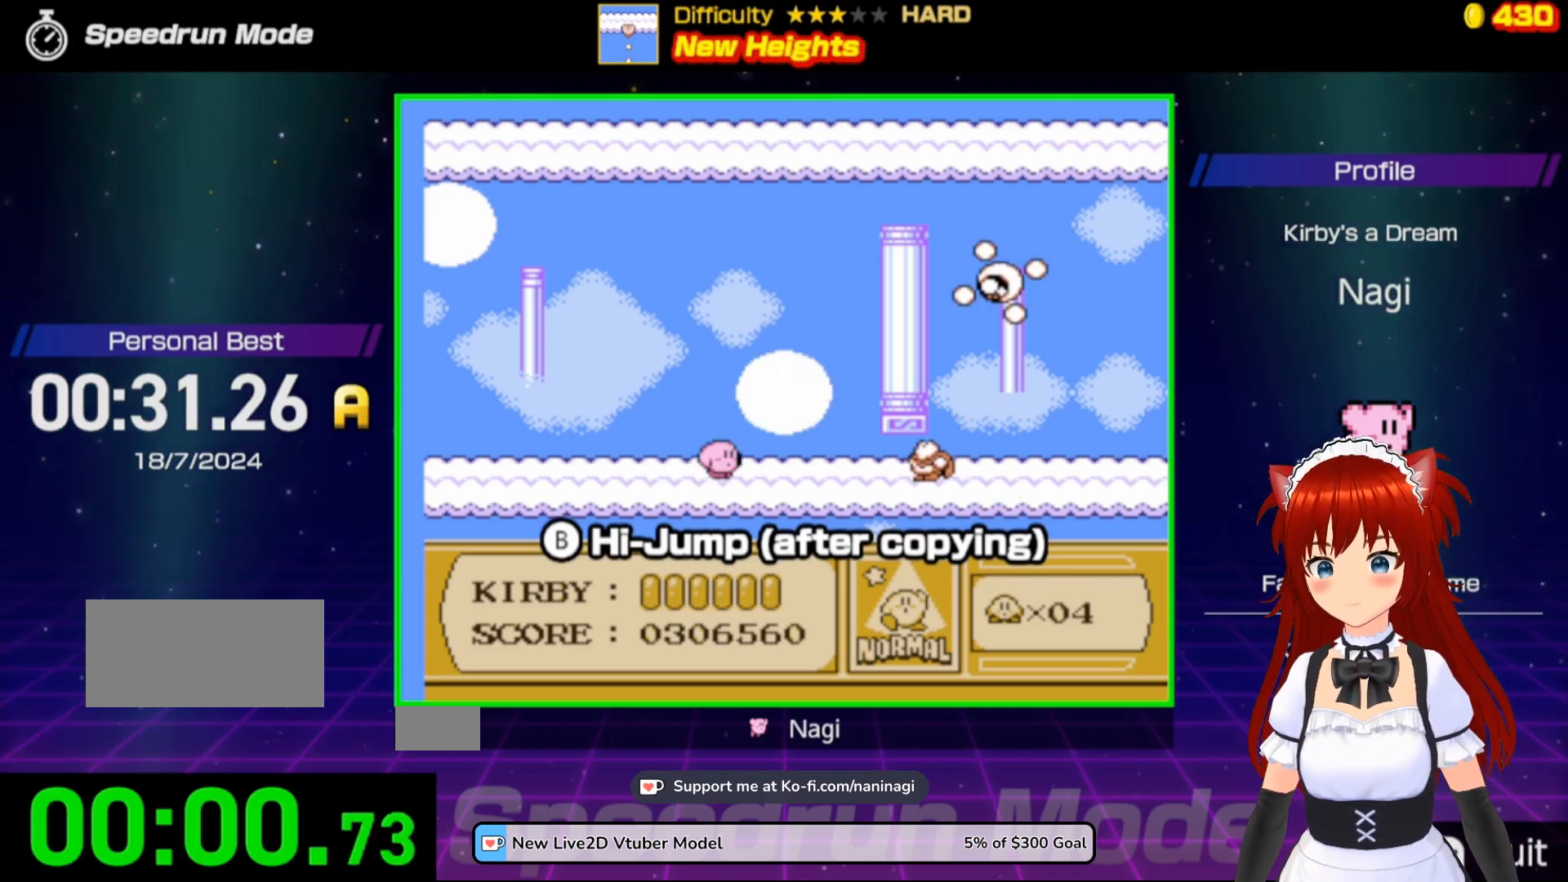
{"buttons": ["B", "DPAD_DOWN"], "events": [[83, "B", "down"], [150, "DPAD_RIGHT", "up"], [317, "DPAD_DOWN", "down"]]}
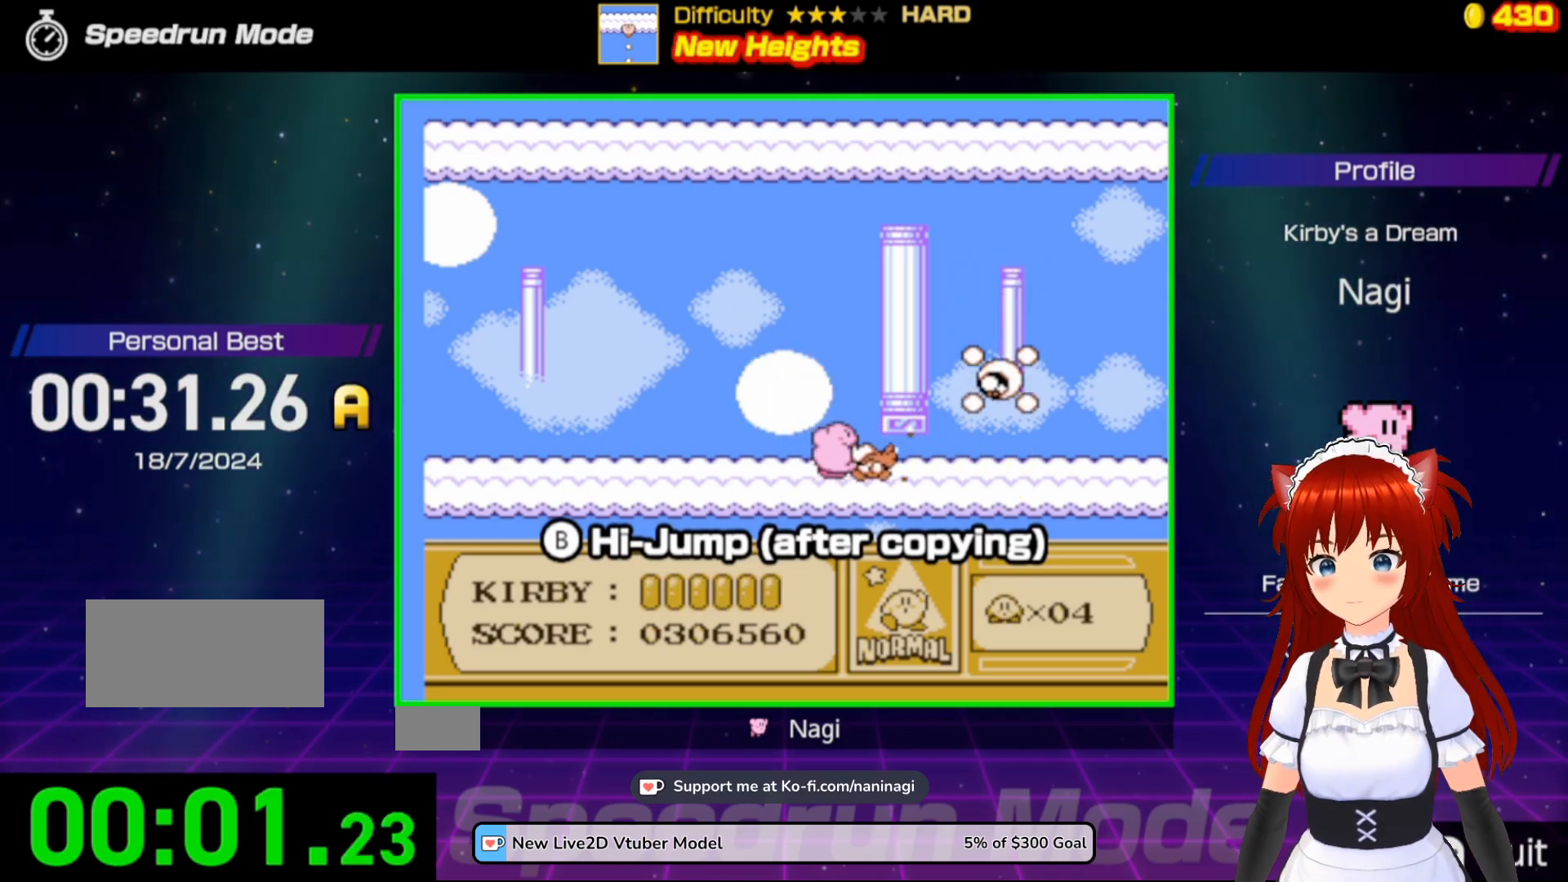
{"buttons": [], "events": [[50, "B", "up"], [417, "DPAD_DOWN", "up"]]}
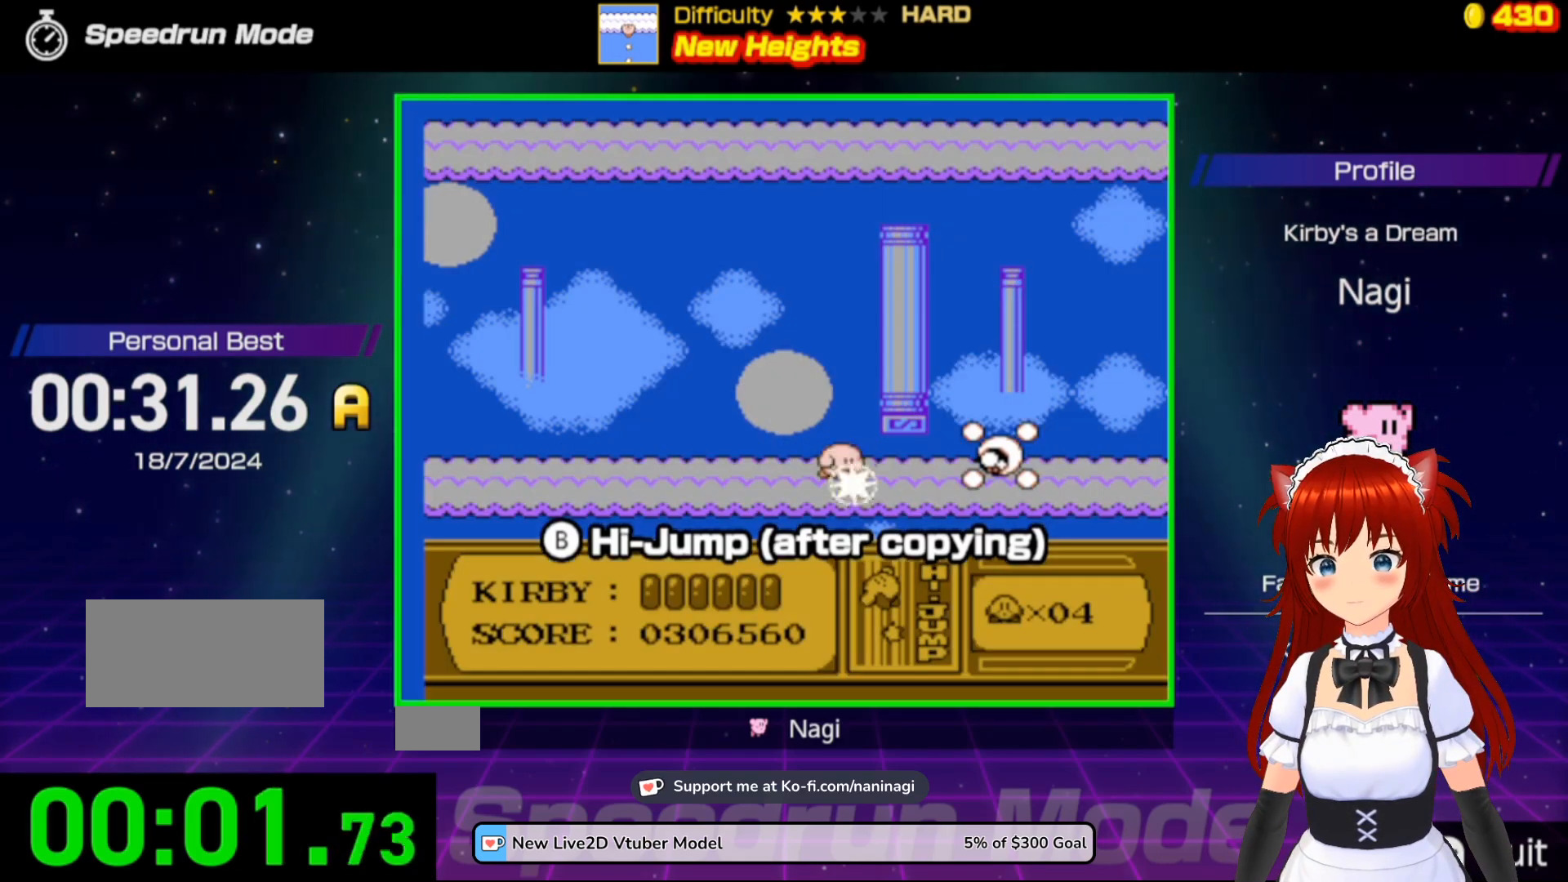
{"buttons": ["DPAD_LEFT"], "events": [[417, "DPAD_LEFT", "down"]]}
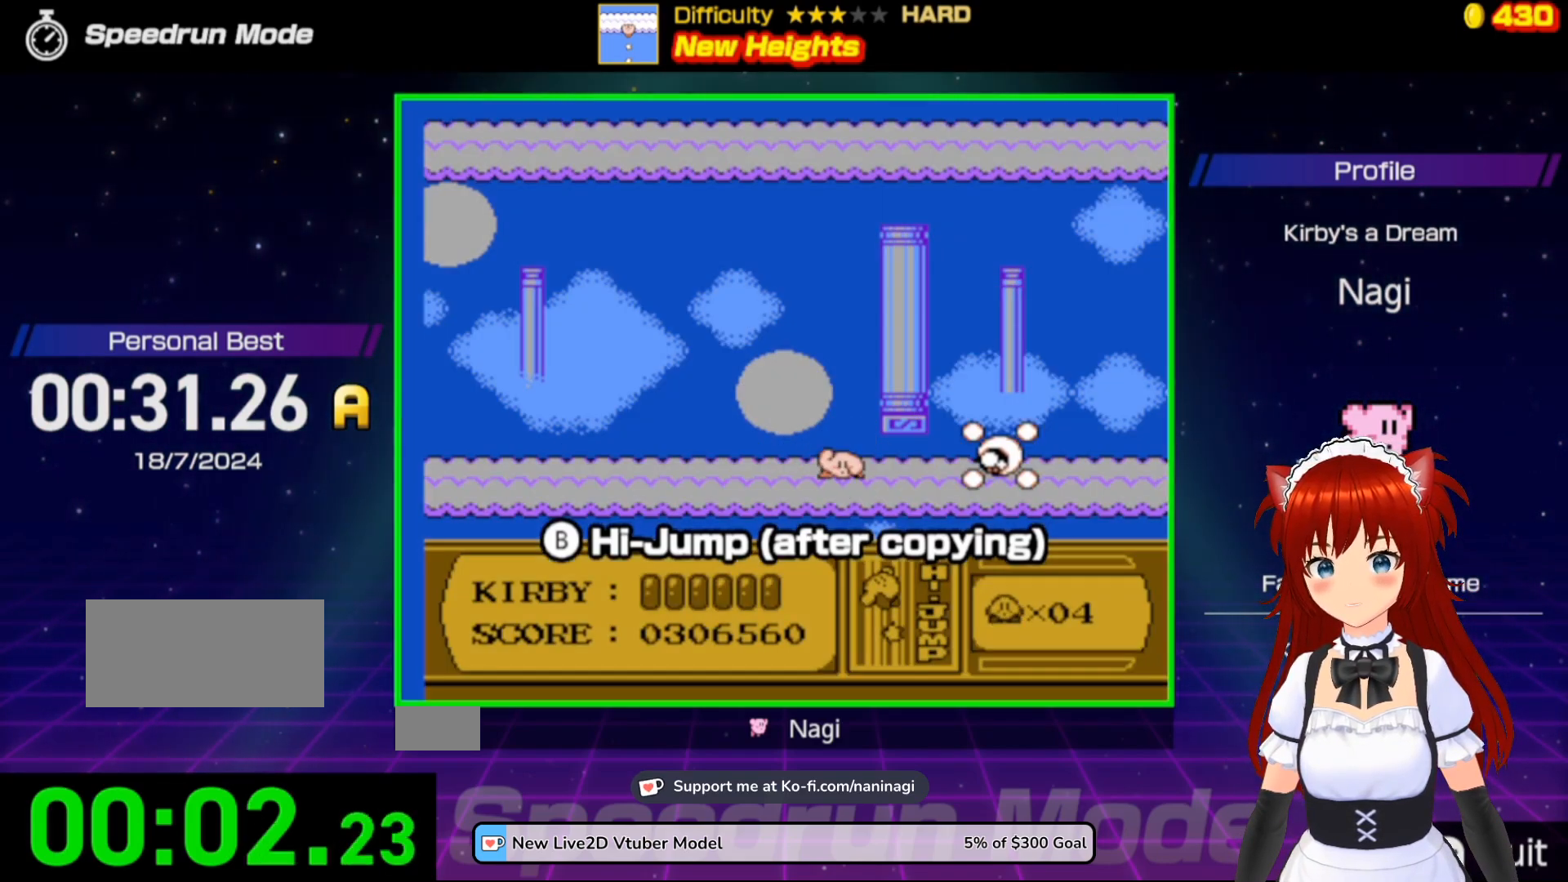
{"buttons": ["DPAD_LEFT"], "events": []}
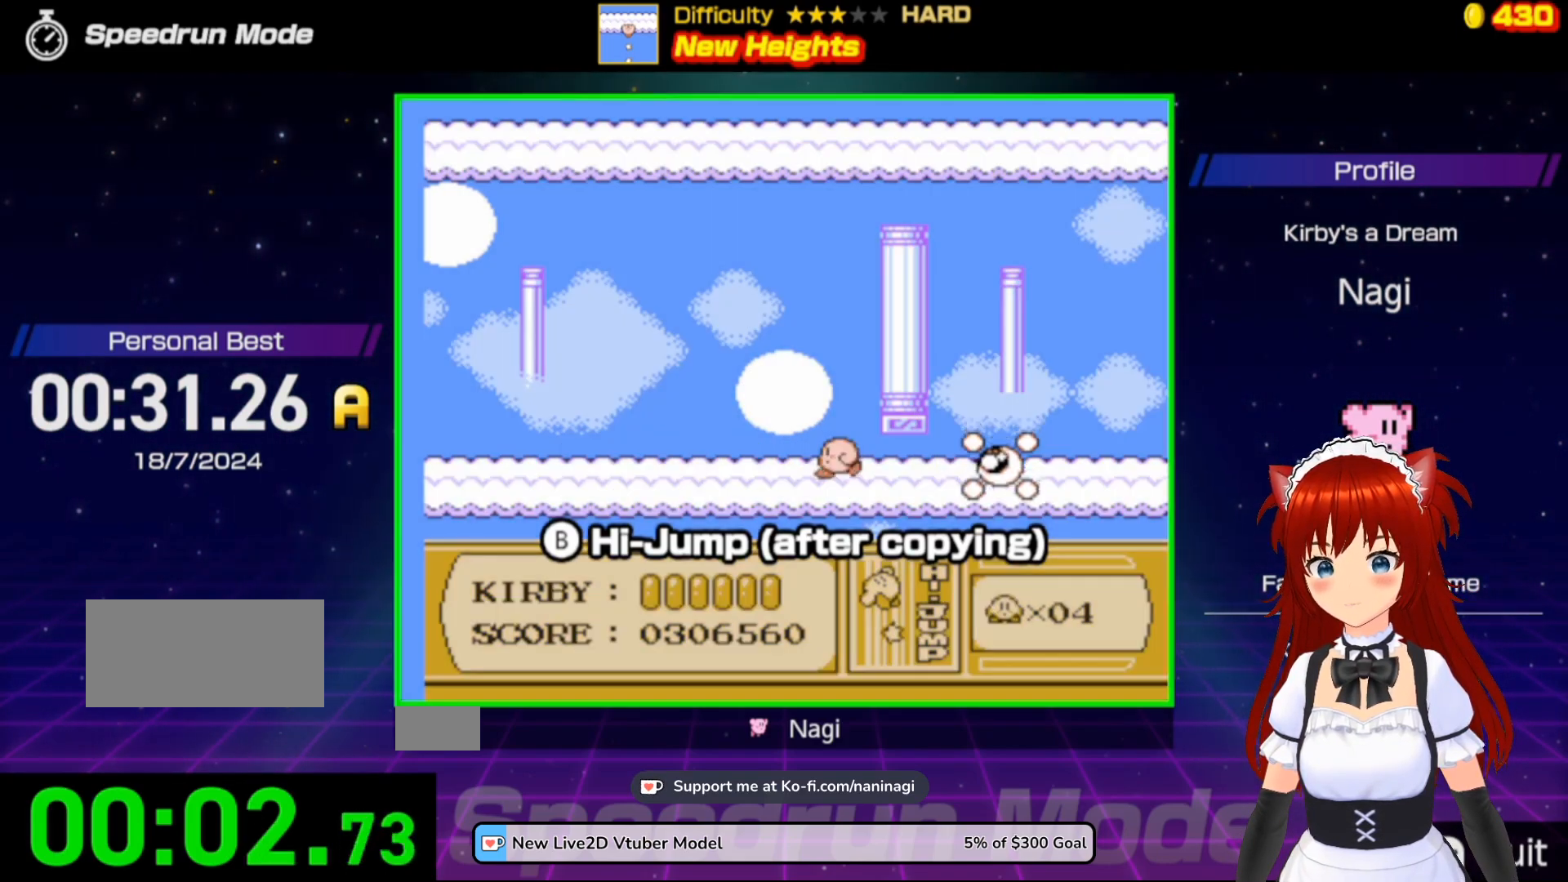
{"buttons": ["B"], "events": [[150, "B", "down"], [483, "DPAD_LEFT", "up"]]}
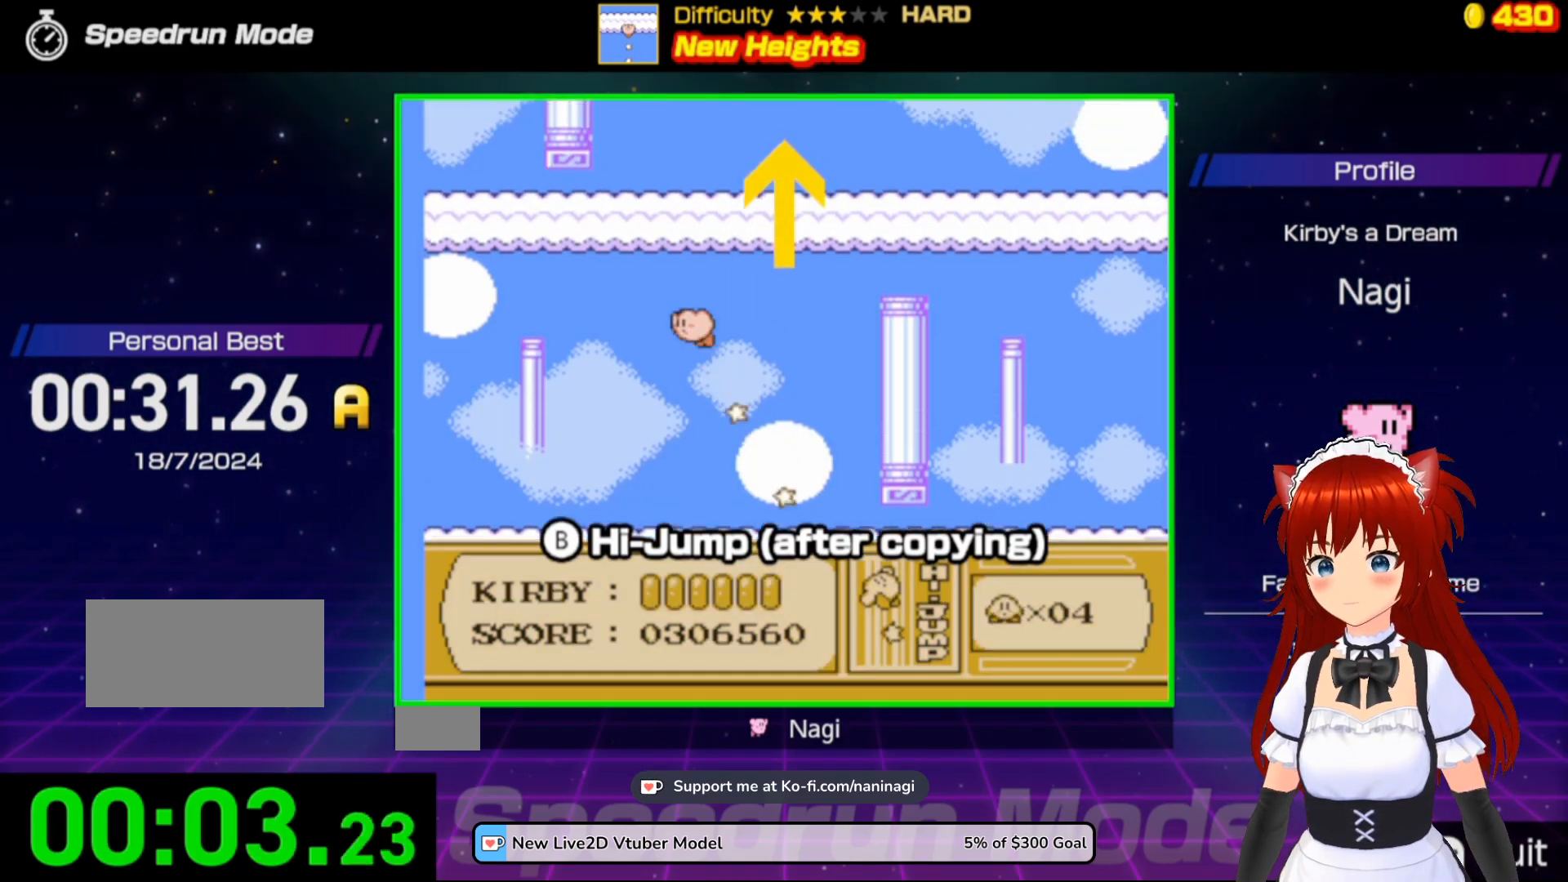
{"buttons": ["B", "DPAD_RIGHT"], "events": [[17, "DPAD_RIGHT", "down"]]}
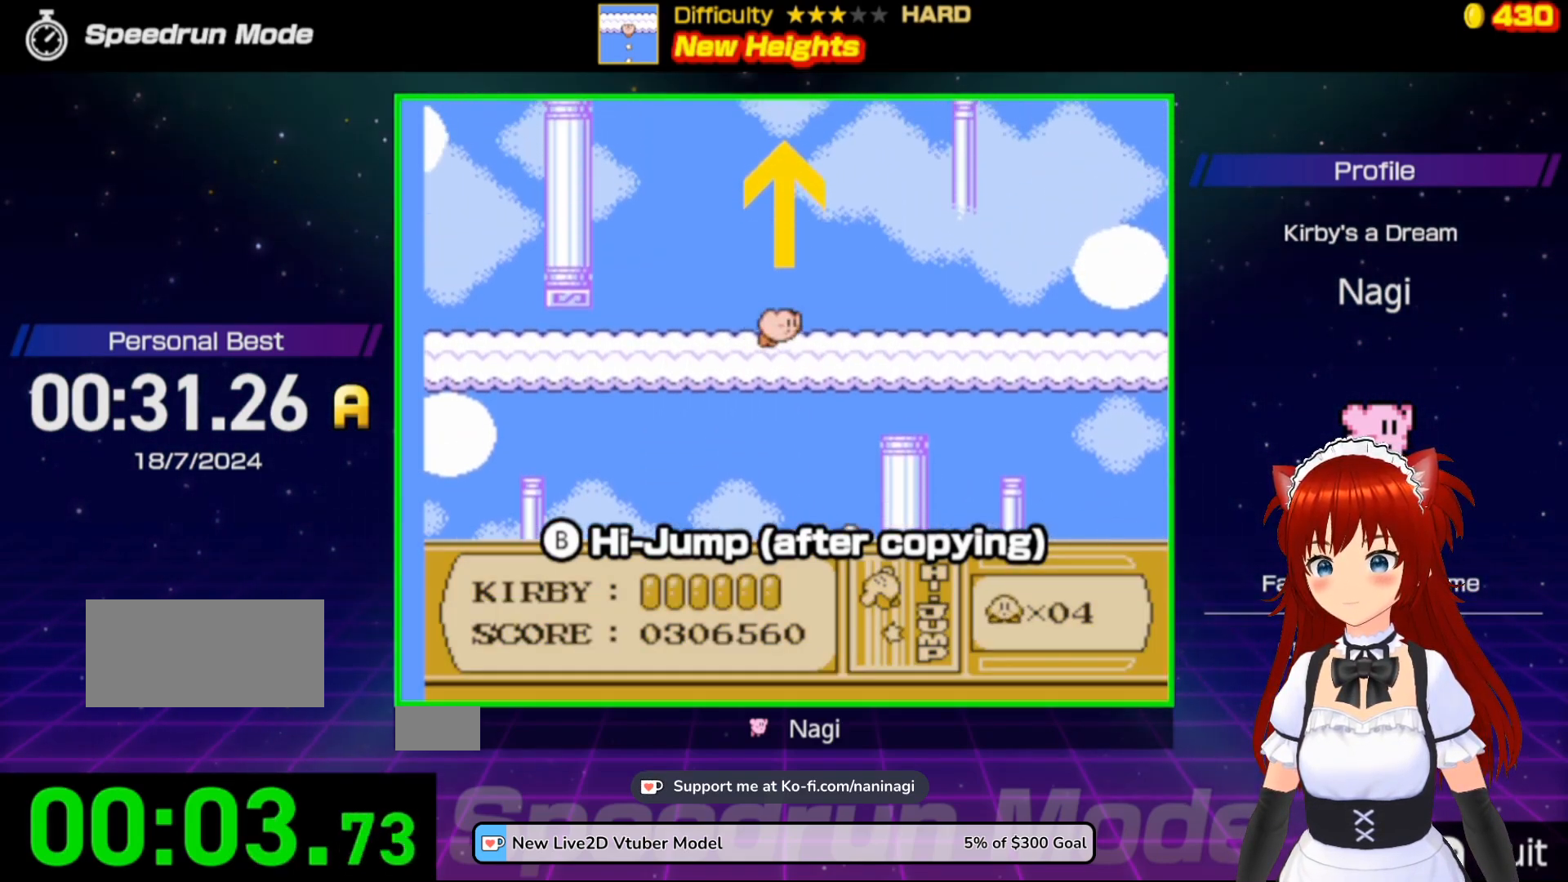
{"buttons": ["B", "DPAD_RIGHT"], "events": [[83, "B", "up"], [183, "B", "down"]]}
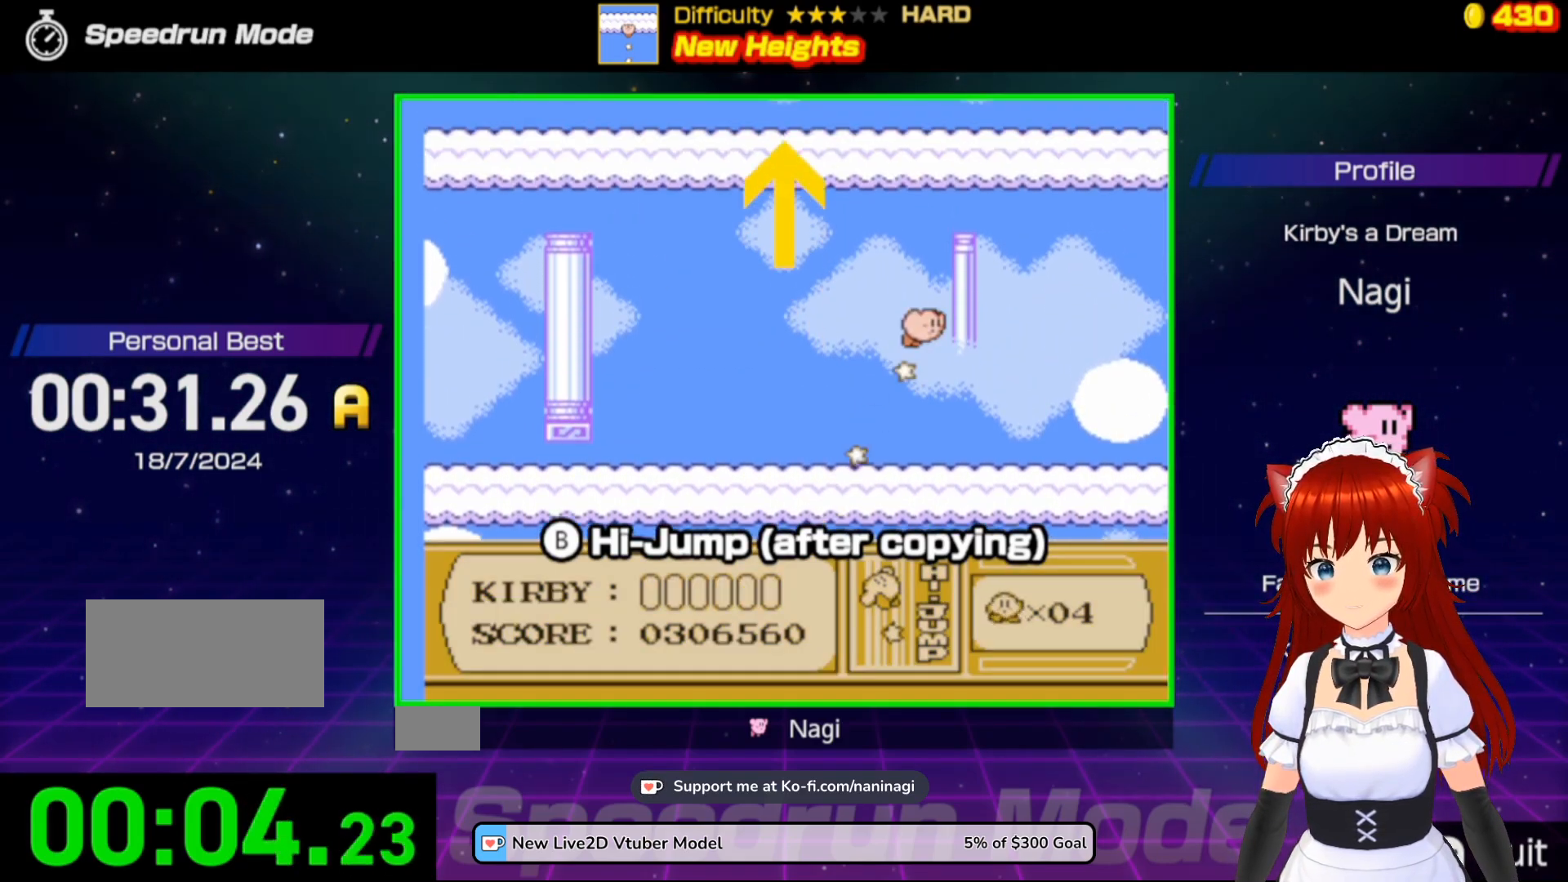
{"buttons": ["B", "DPAD_LEFT"], "events": [[83, "DPAD_DOWN", "down"], [117, "DPAD_DOWN", "up"], [117, "DPAD_LEFT", "down"], [117, "DPAD_RIGHT", "up"]]}
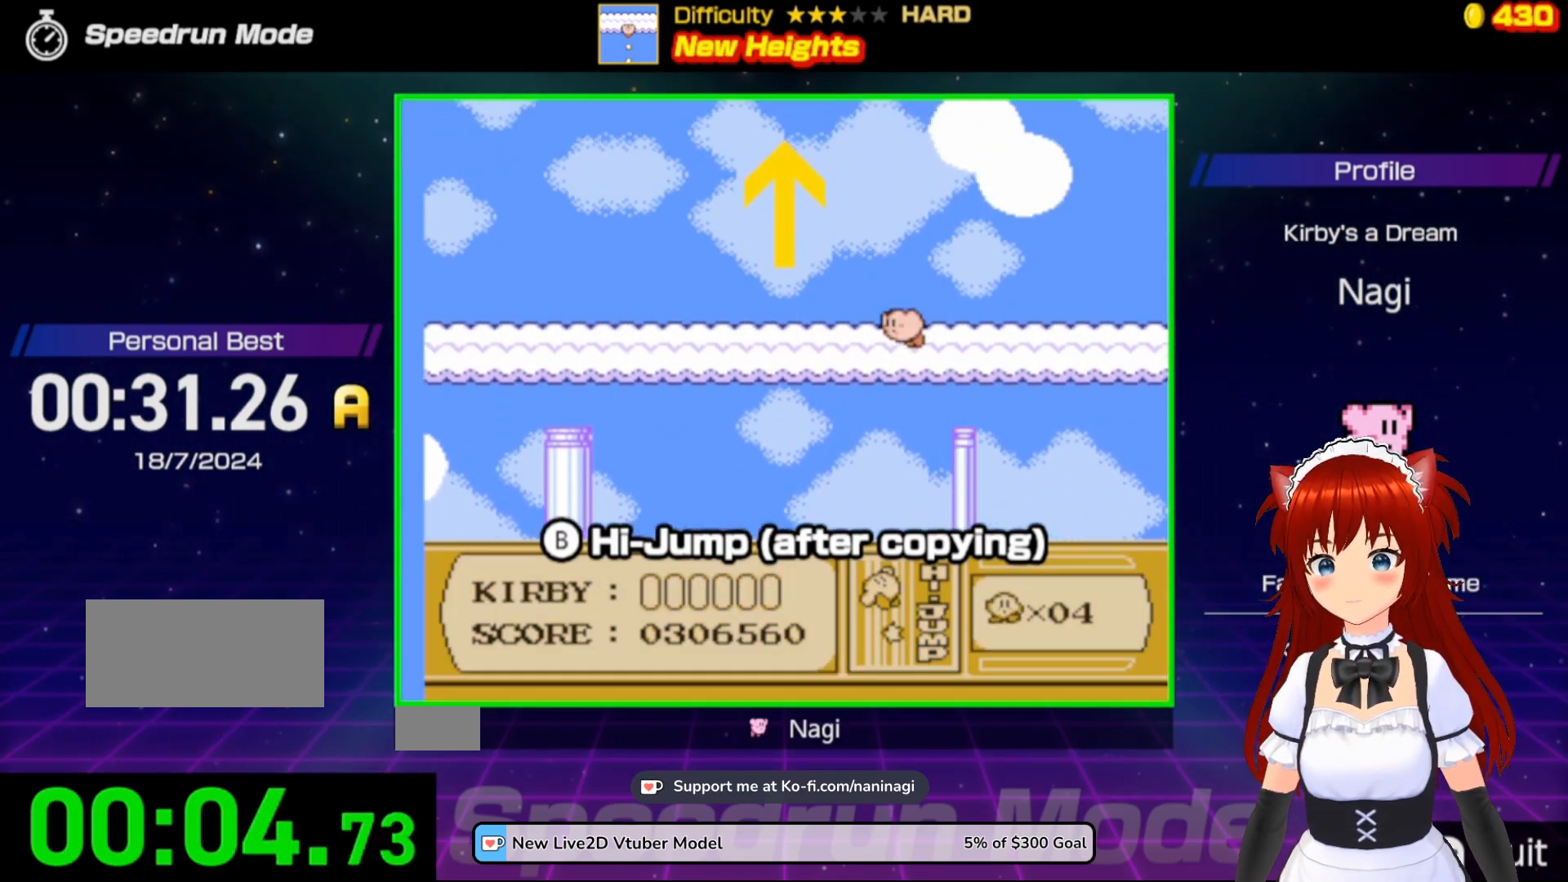
{"buttons": ["B", "DPAD_LEFT"], "events": [[117, "B", "up"], [250, "B", "down"]]}
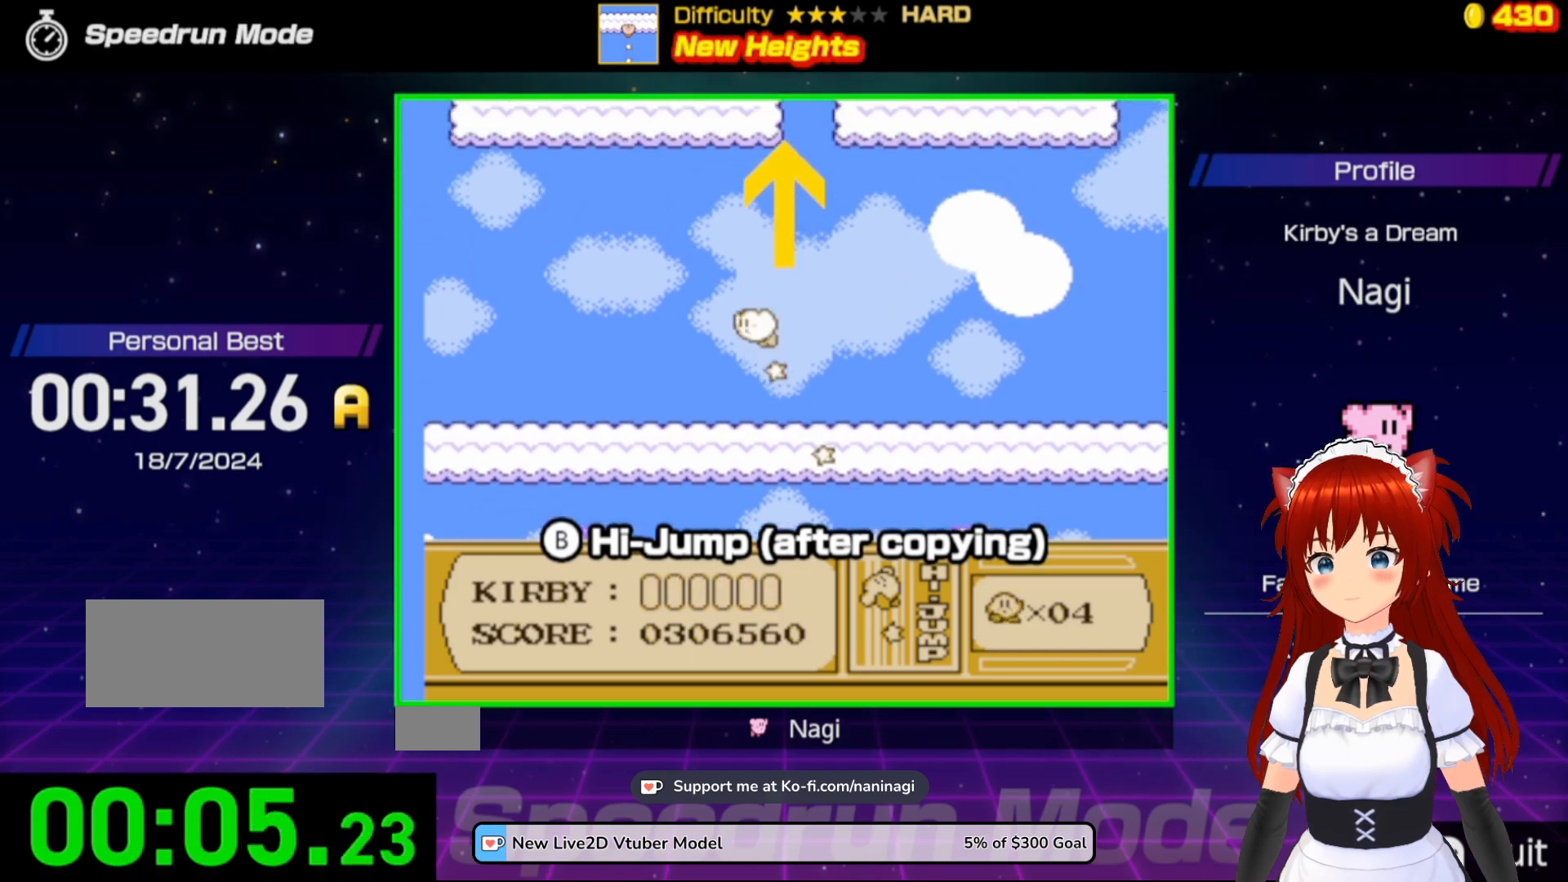
{"buttons": ["B", "DPAD_RIGHT"], "events": [[83, "DPAD_LEFT", "up"], [117, "DPAD_RIGHT", "down"]]}
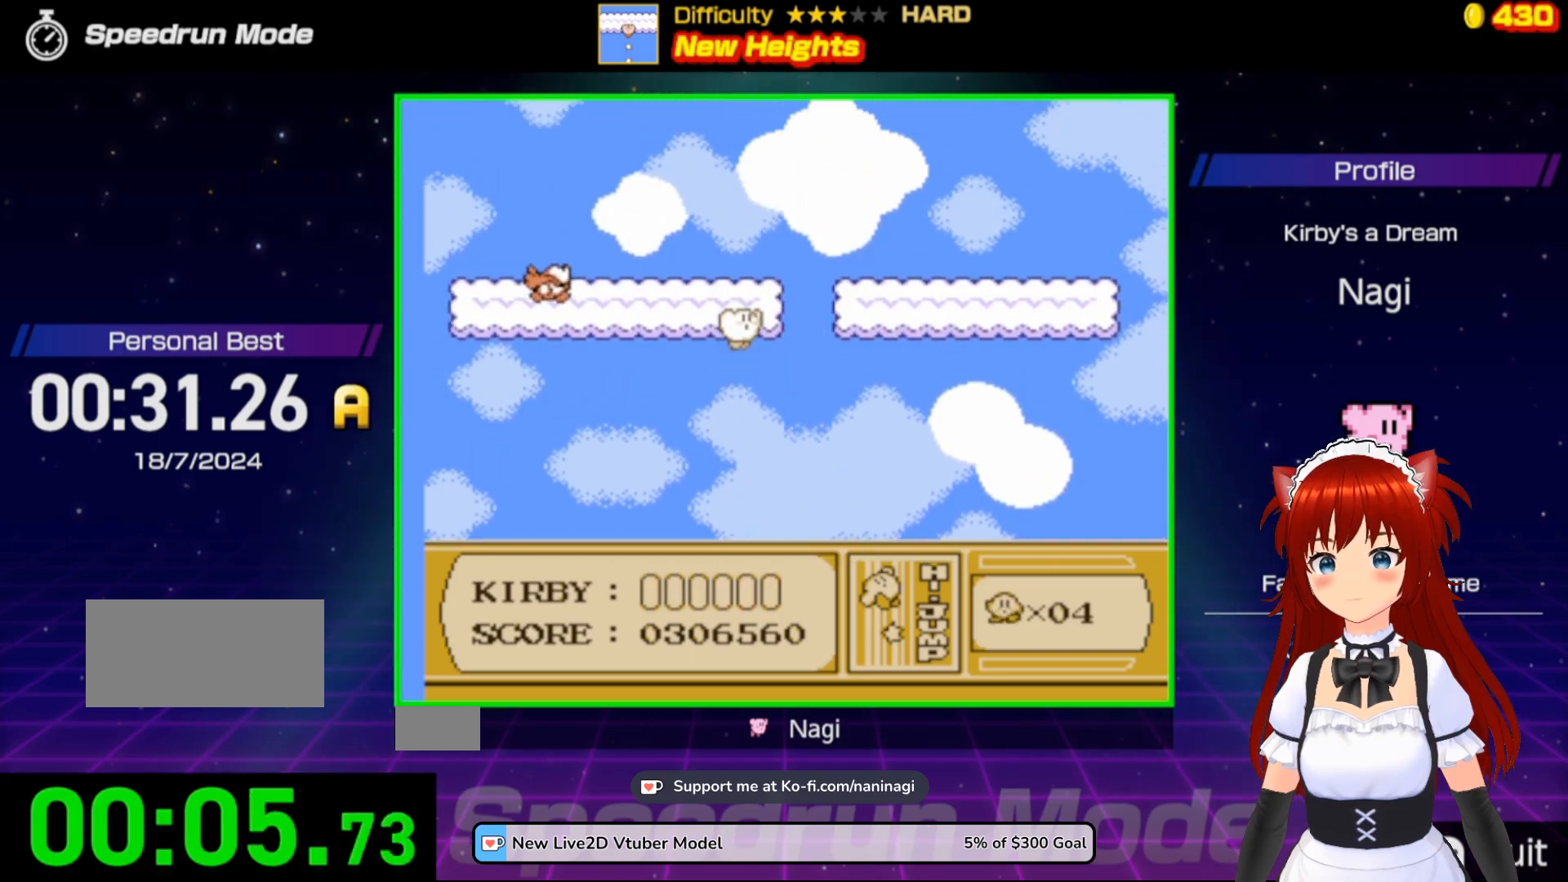
{"buttons": ["B", "DPAD_RIGHT"], "events": [[350, "B", "up"], [417, "B", "down"]]}
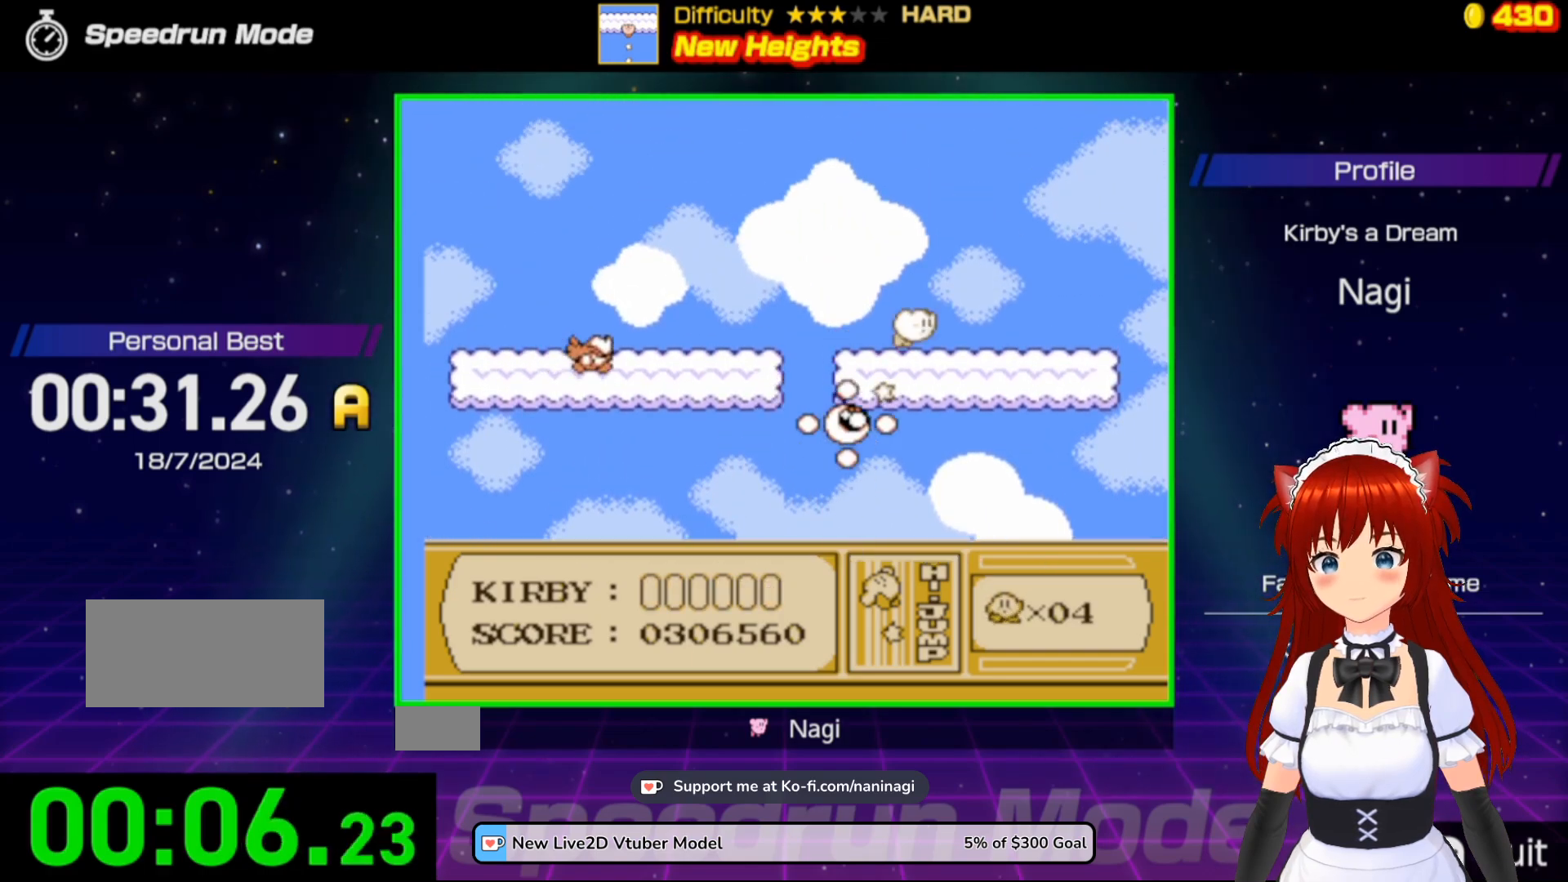
{"buttons": ["B", "DPAD_LEFT"], "events": [[183, "DPAD_RIGHT", "up"], [250, "DPAD_LEFT", "down"]]}
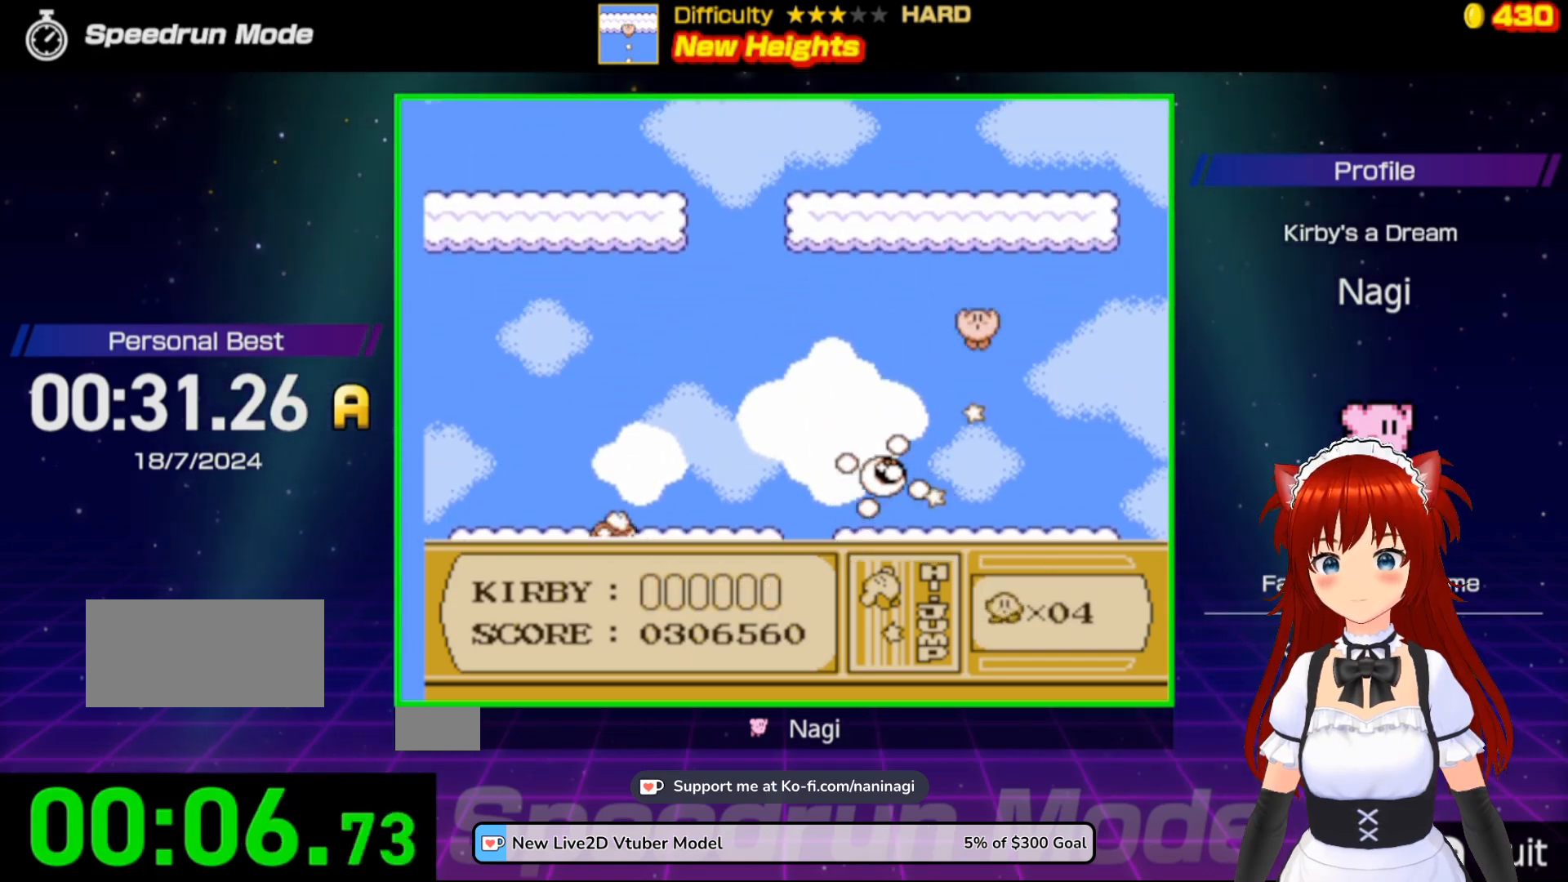
{"buttons": ["B", "DPAD_RIGHT"], "events": [[283, "DPAD_LEFT", "up"], [300, "DPAD_RIGHT", "down"]]}
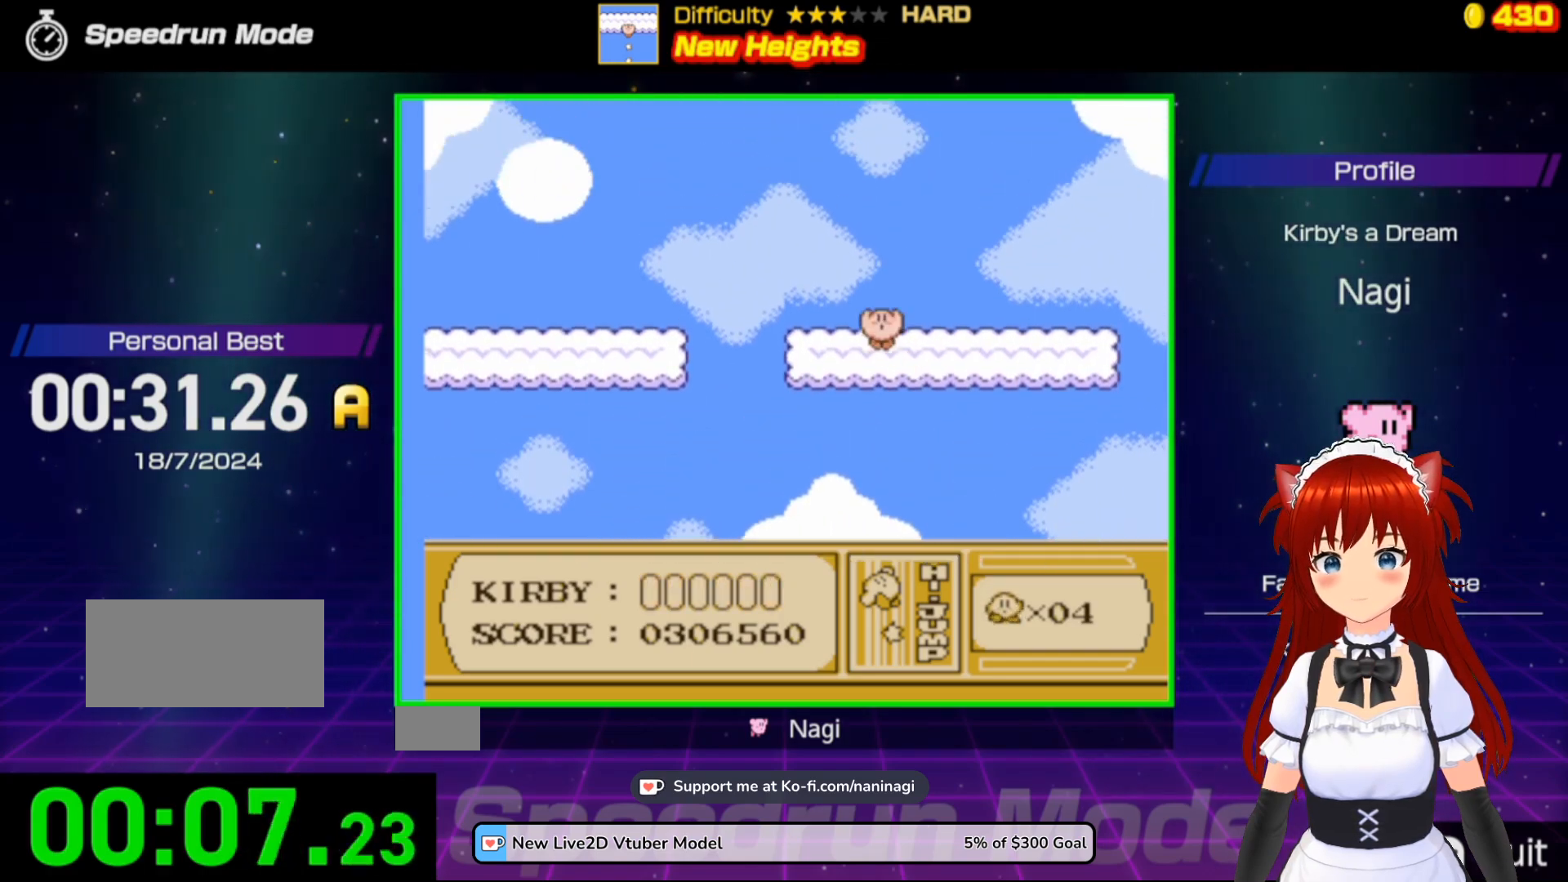
{"buttons": ["B", "DPAD_RIGHT"], "events": [[250, "B", "up"], [317, "B", "down"]]}
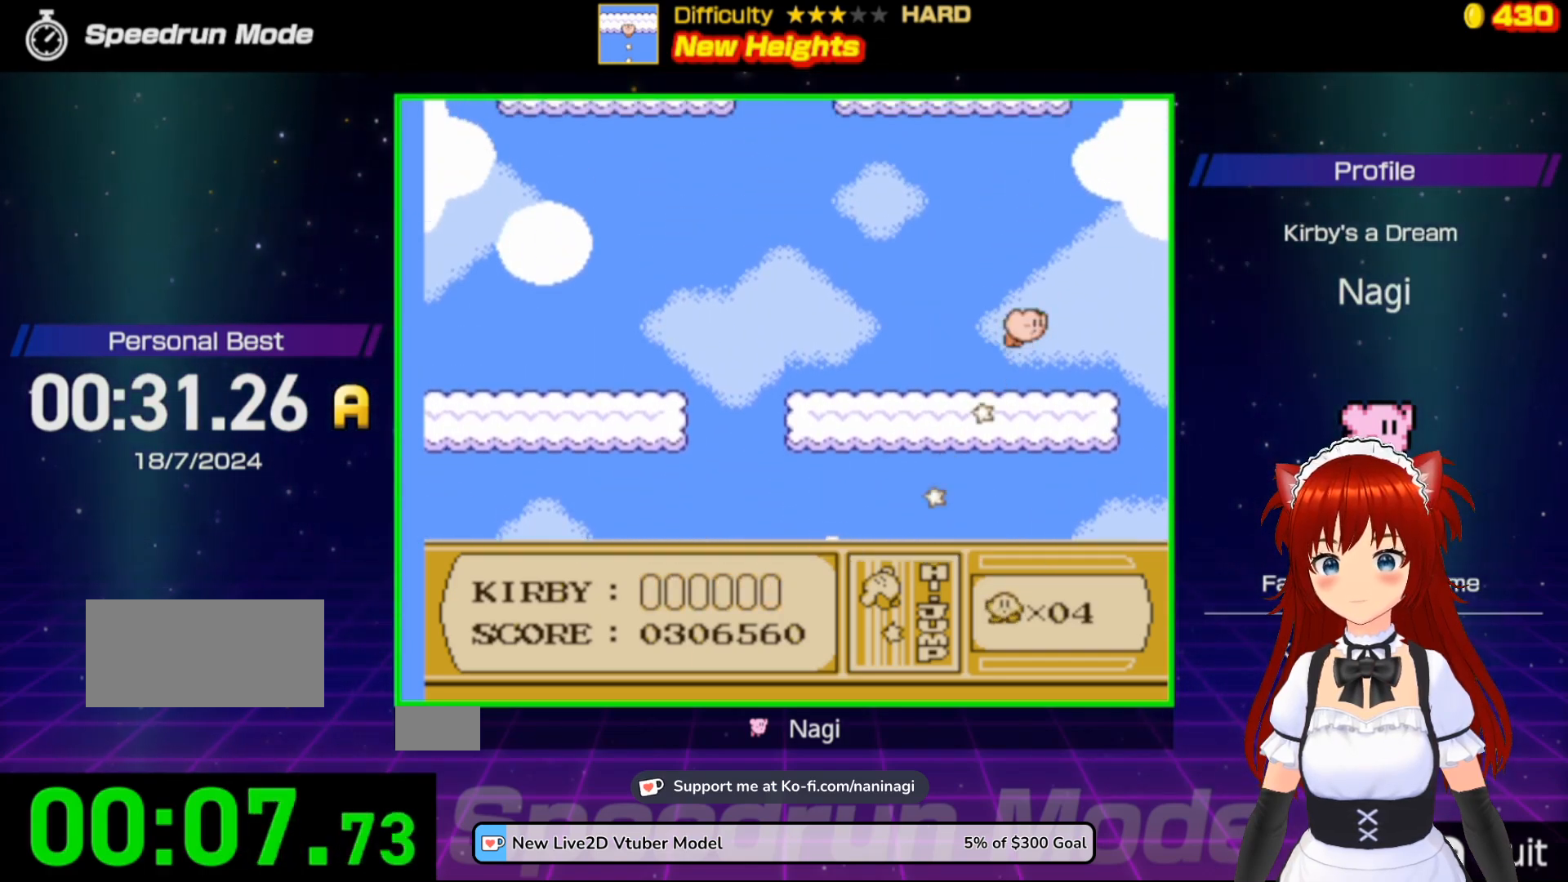
{"buttons": ["B", "DPAD_LEFT"], "events": [[17, "DPAD_RIGHT", "up"], [50, "DPAD_LEFT", "down"]]}
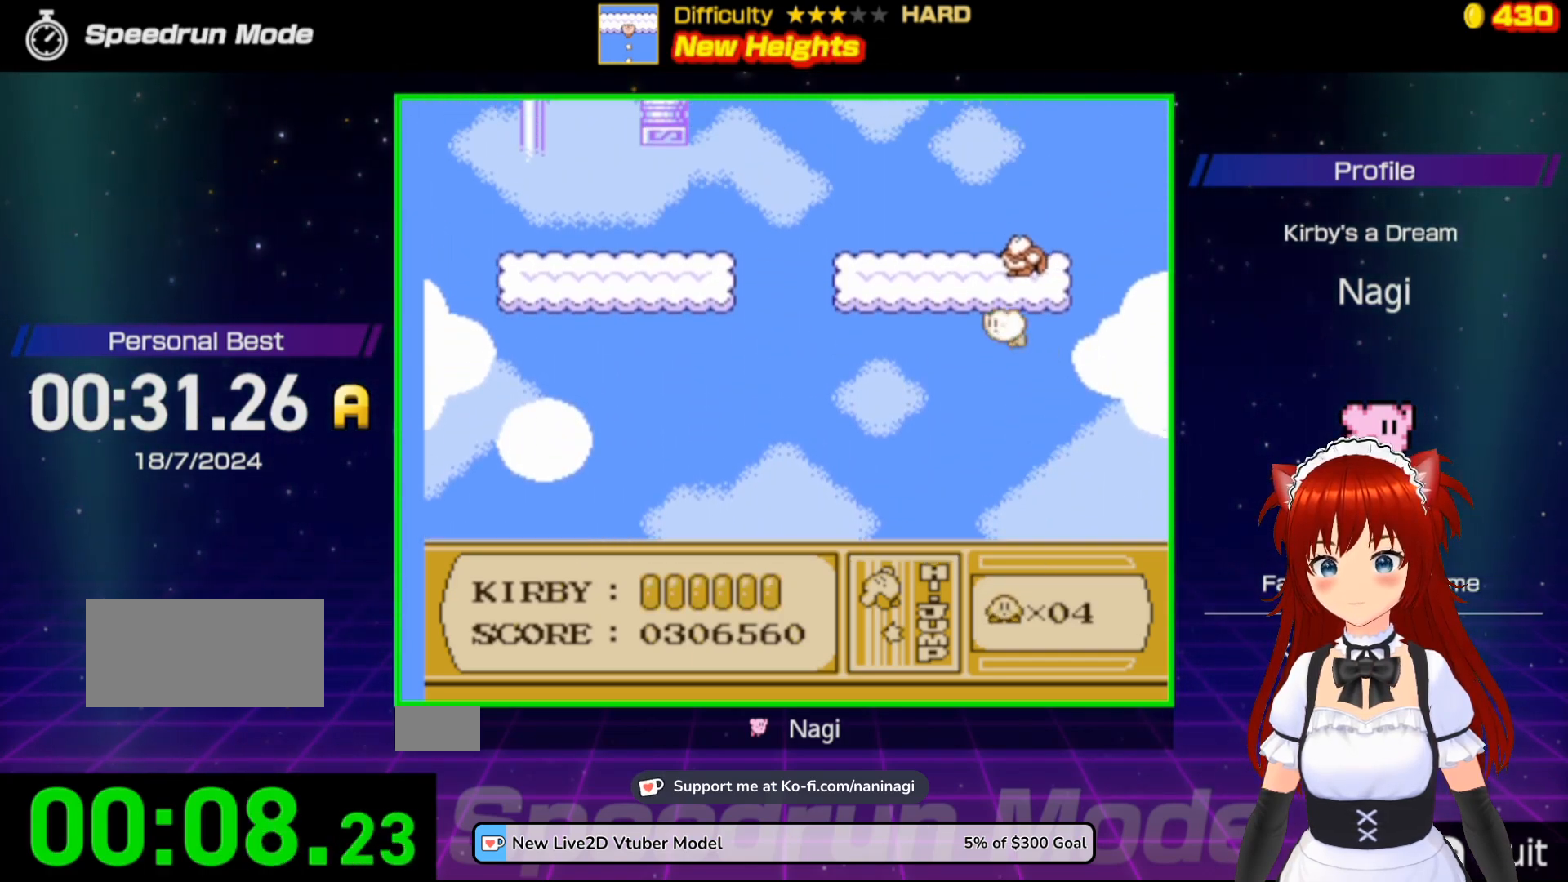
{"buttons": ["B", "DPAD_LEFT"], "events": [[217, "B", "up"], [450, "B", "down"]]}
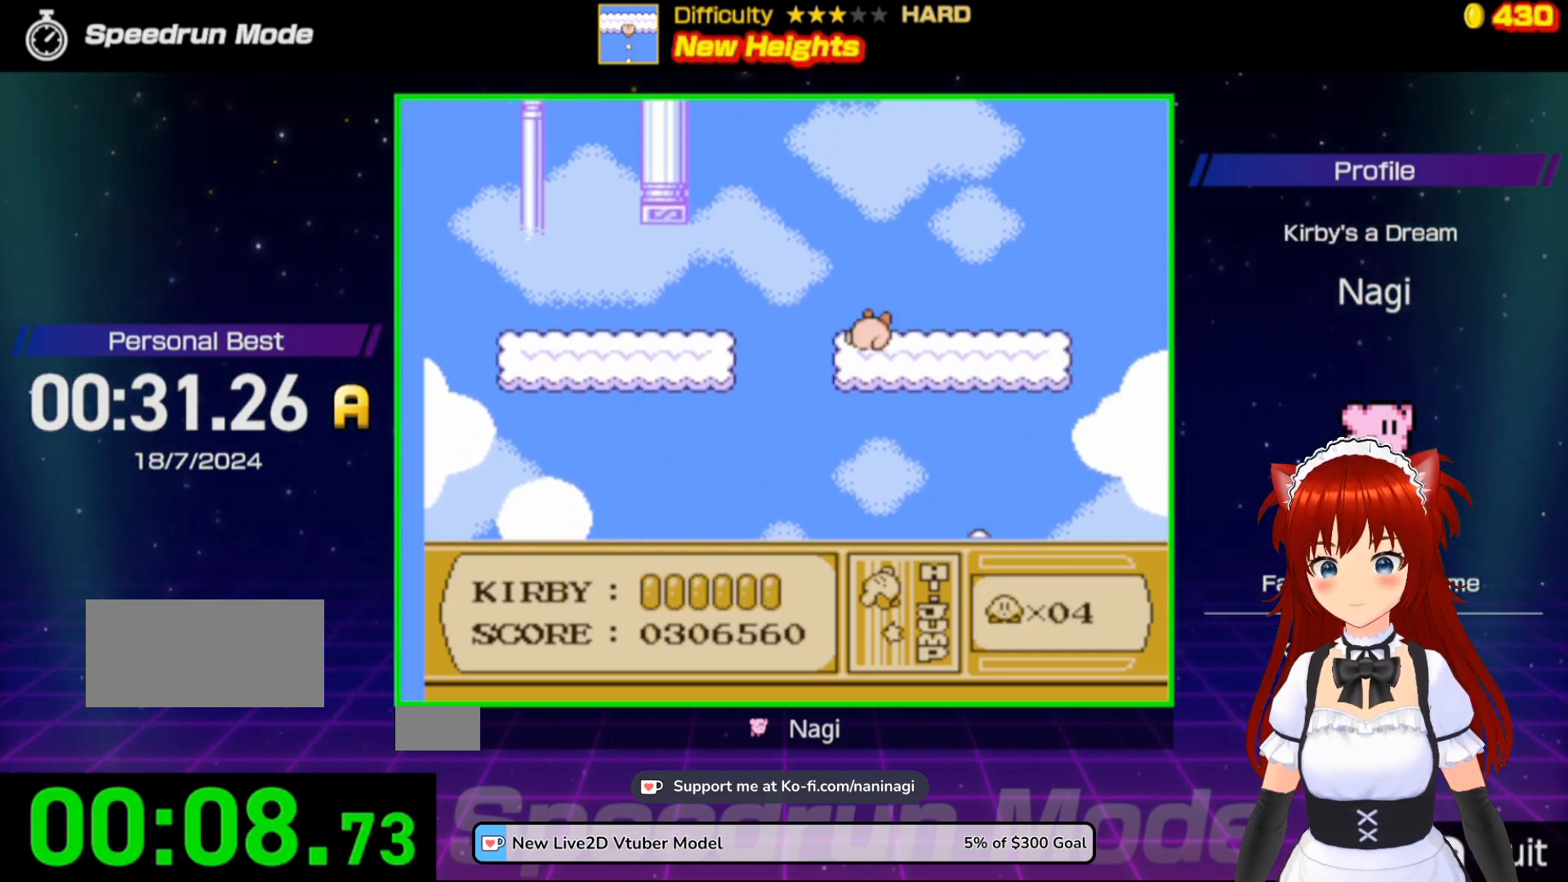
{"buttons": ["DPAD_UP", "DPAD_LEFT"], "events": [[417, "B", "up"], [450, "DPAD_UP", "down"]]}
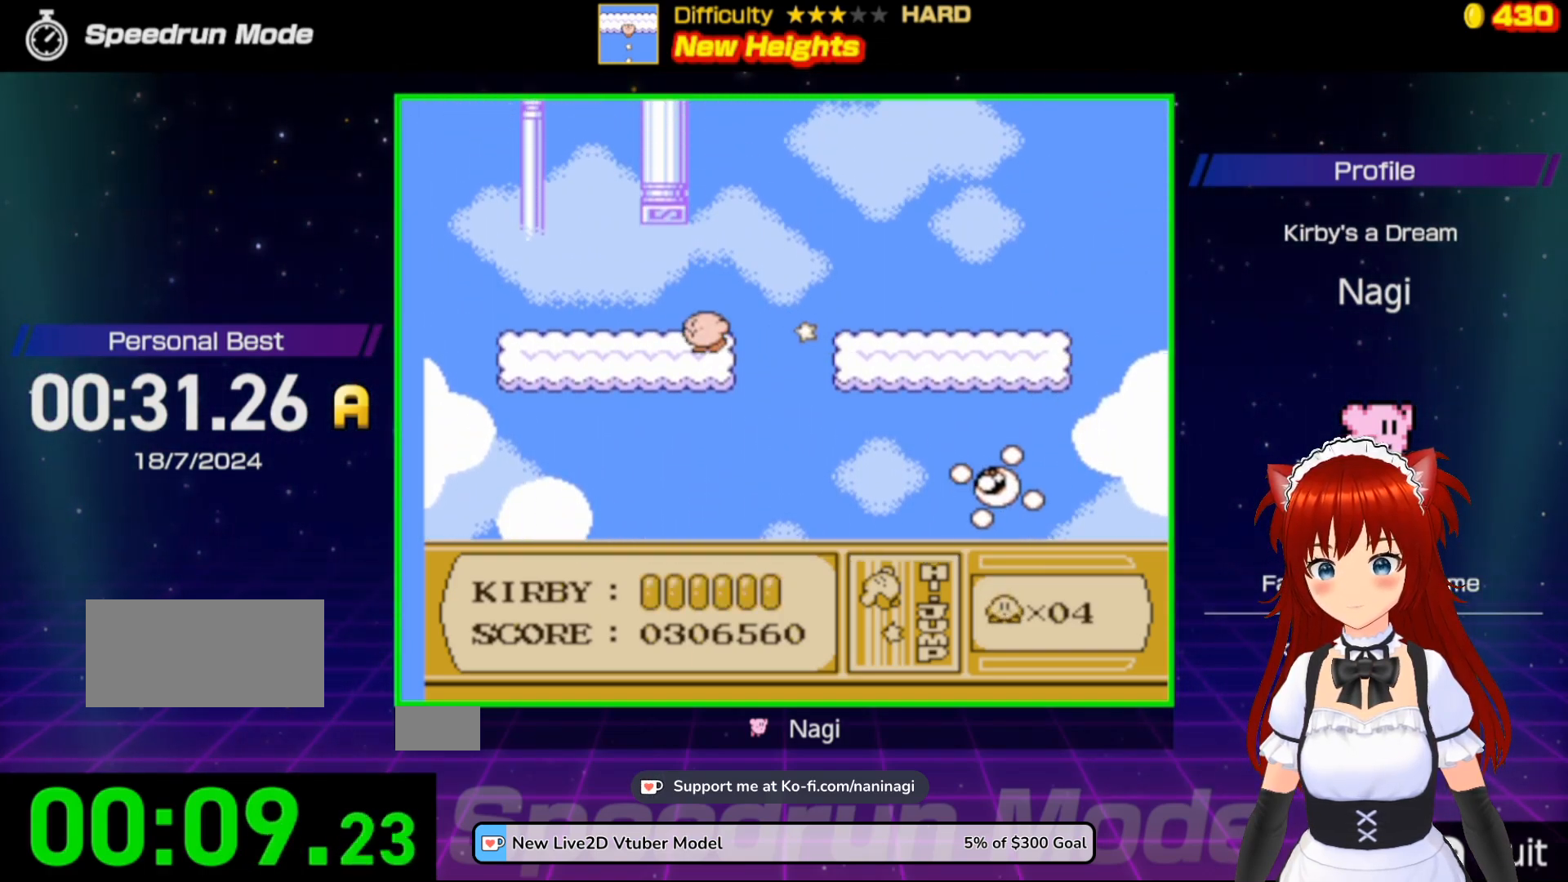
{"buttons": ["DPAD_RIGHT"], "events": [[183, "DPAD_LEFT", "up"], [250, "DPAD_UP", "up"], [450, "DPAD_RIGHT", "down"]]}
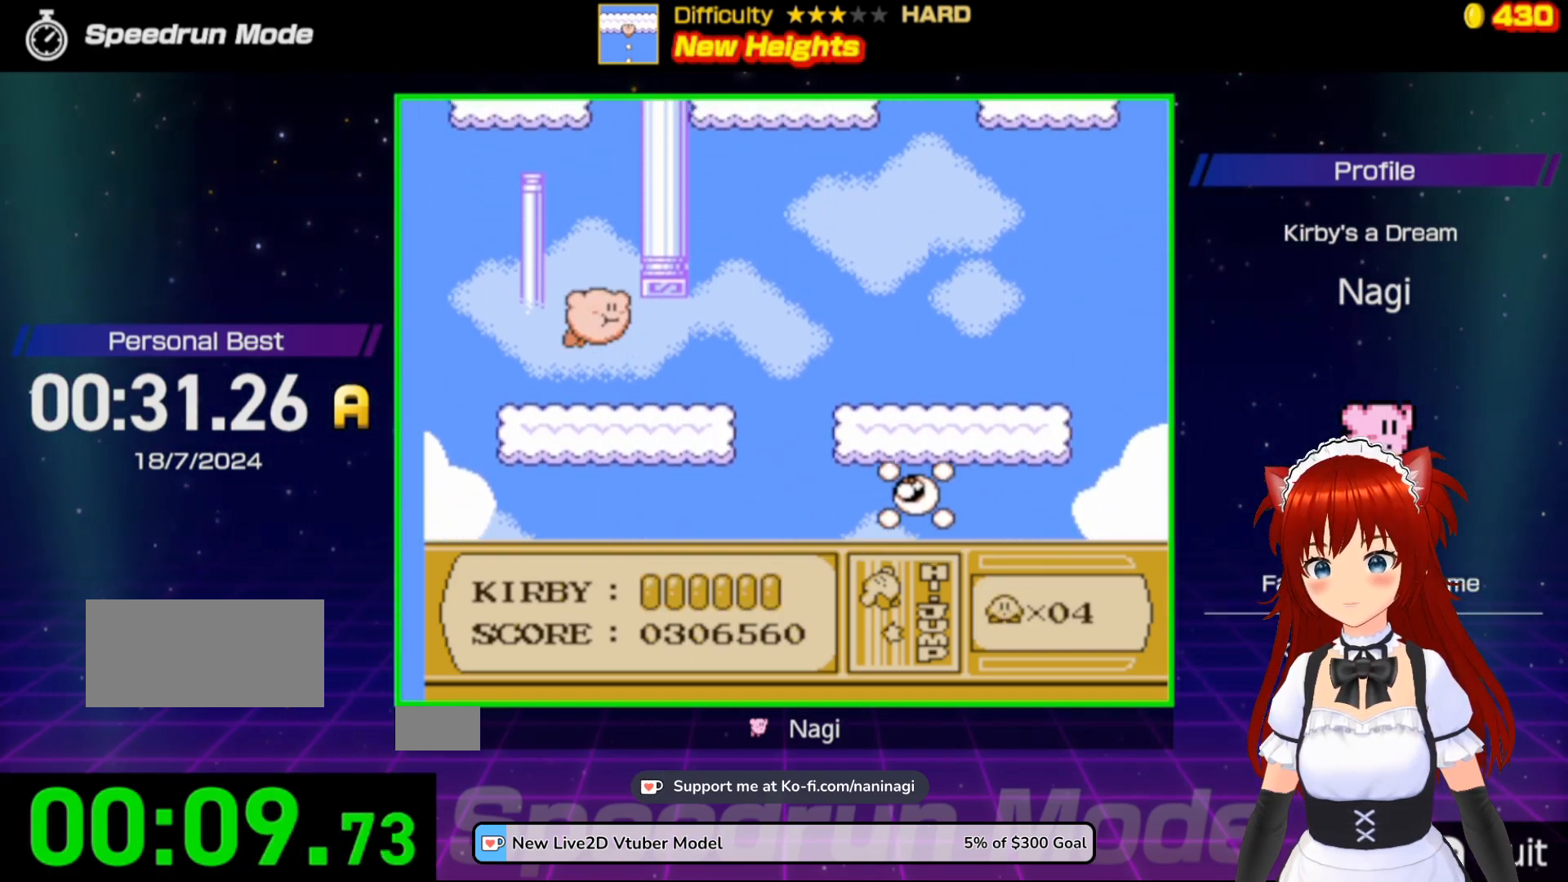
{"buttons": [], "events": [[117, "DPAD_RIGHT", "up"]]}
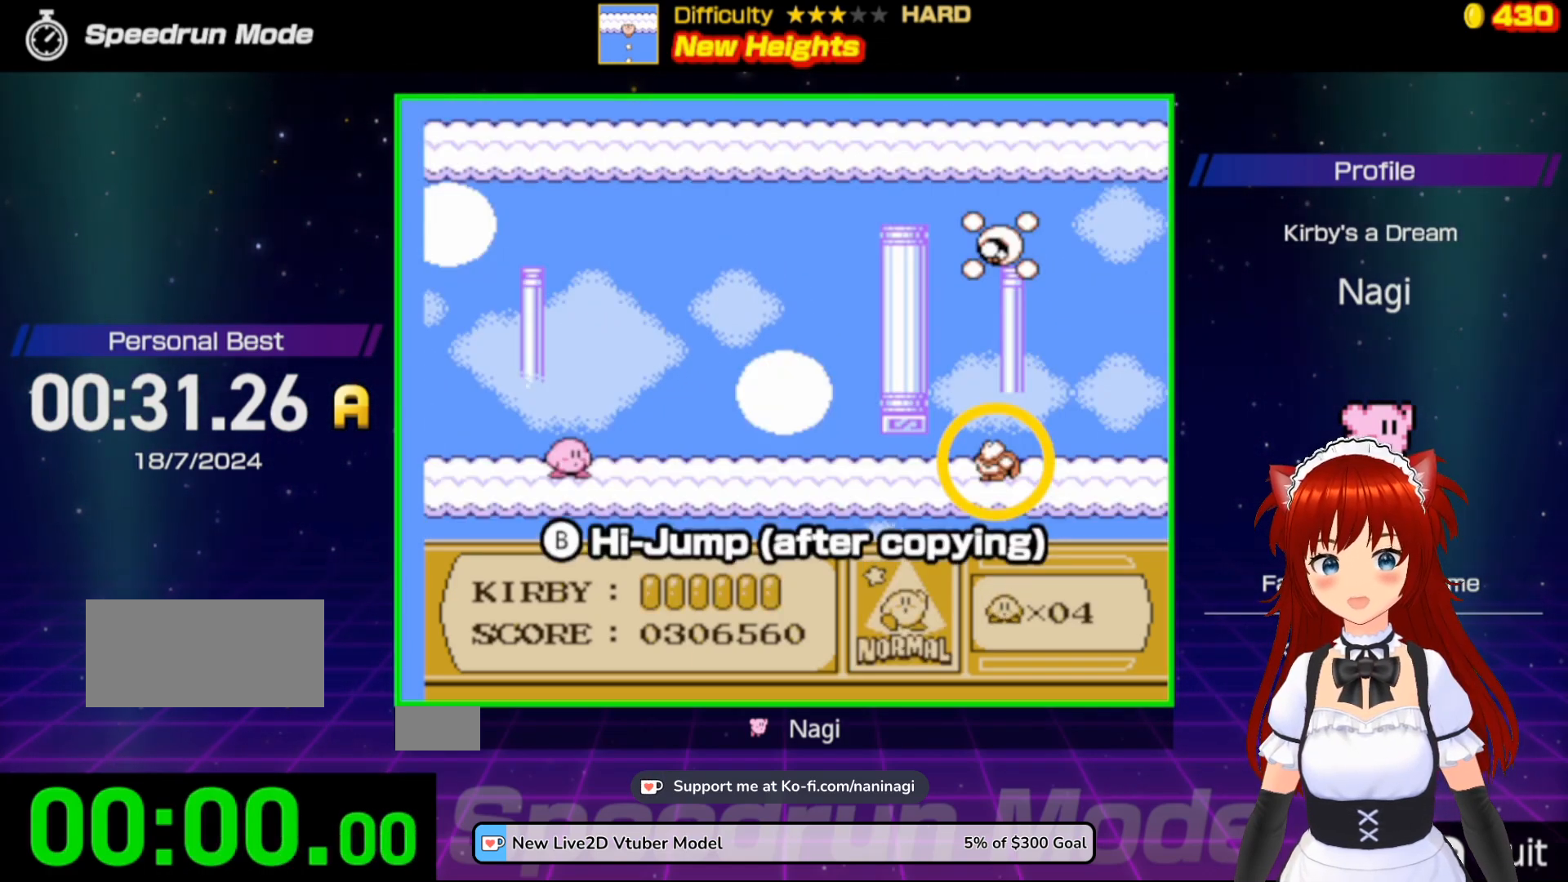
{"buttons": [], "events": []}
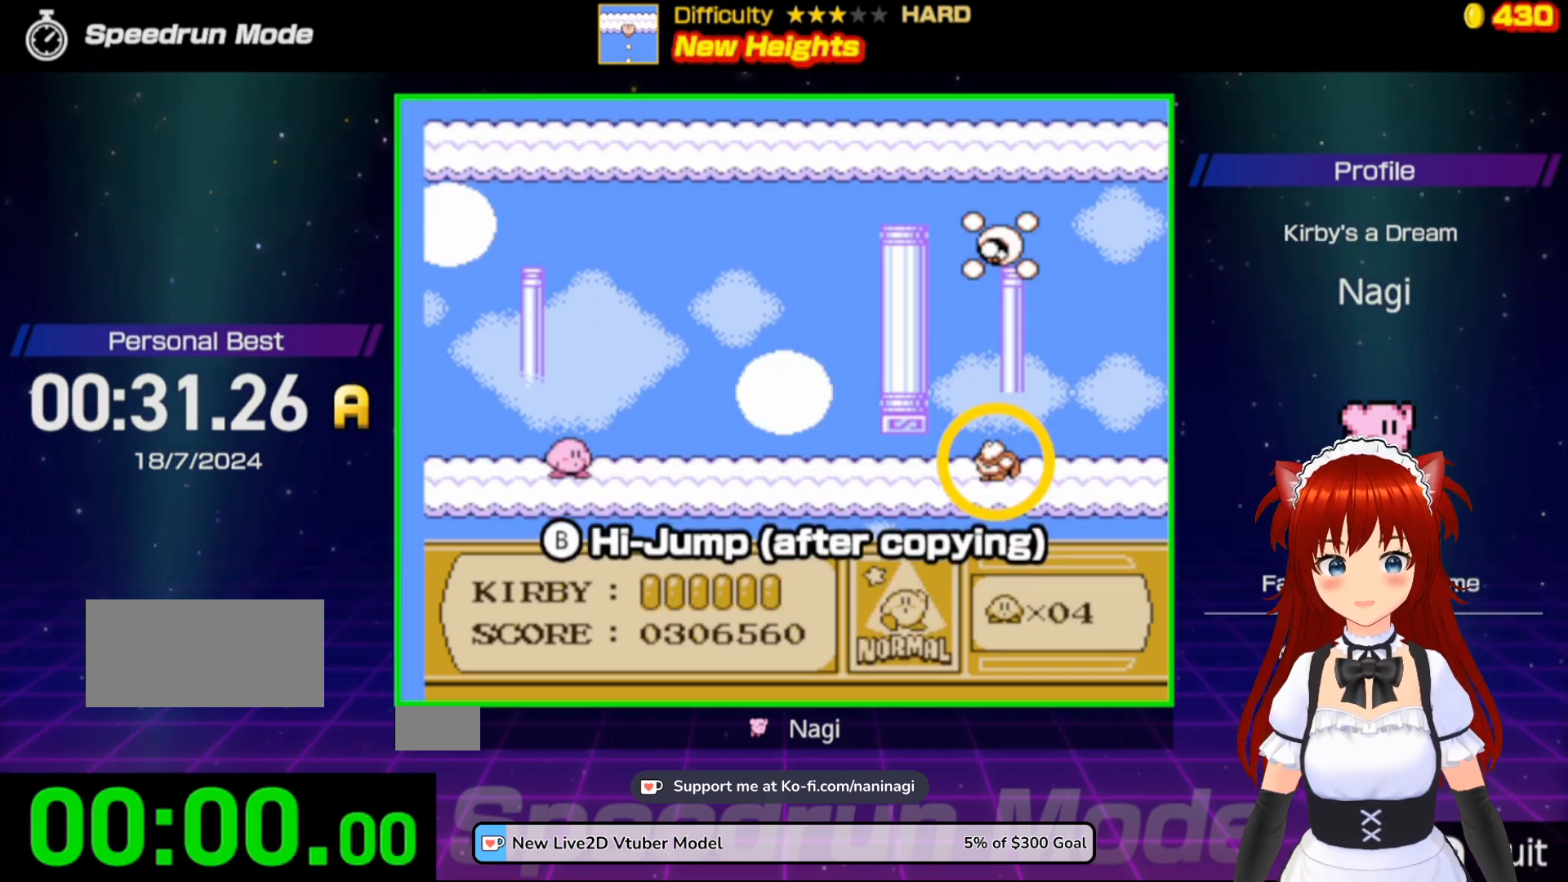
{"buttons": [], "events": []}
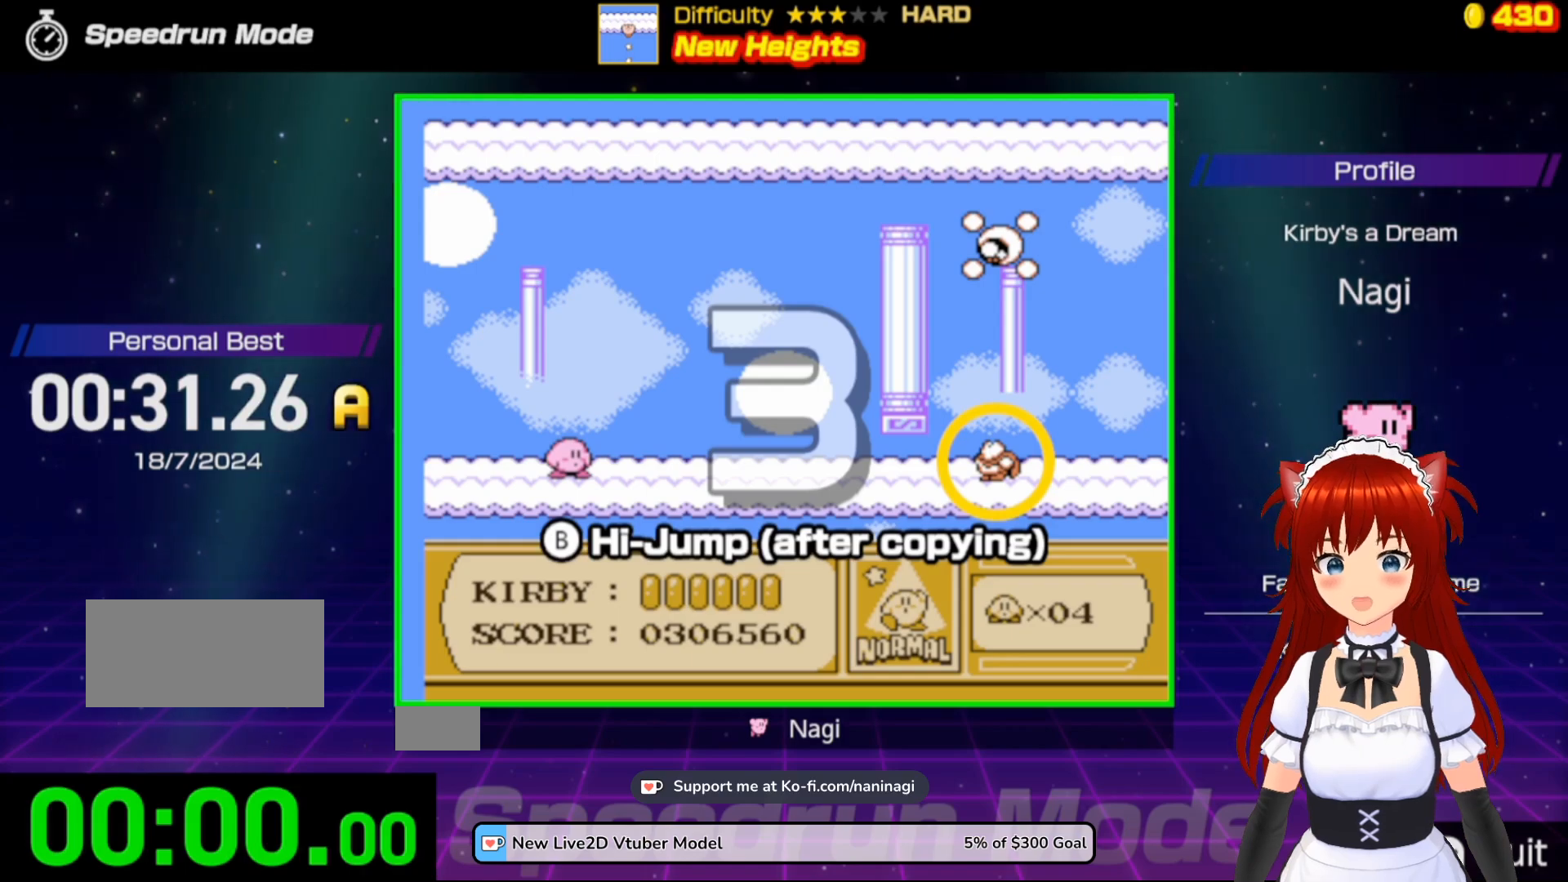
{"buttons": [], "events": []}
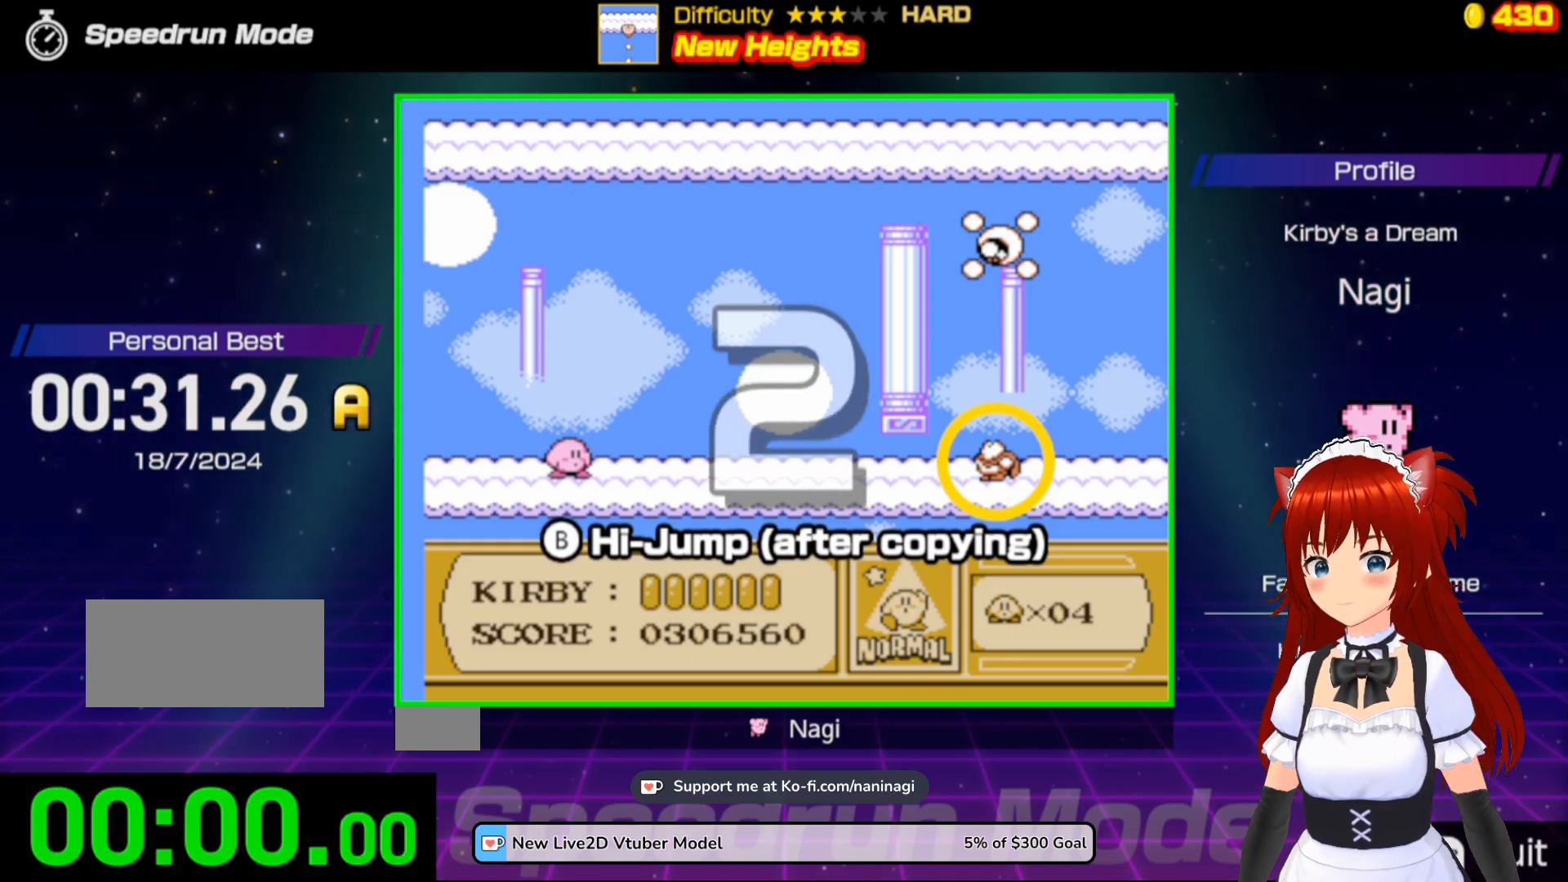
{"buttons": ["DPAD_RIGHT"], "events": [[17, "DPAD_RIGHT", "down"]]}
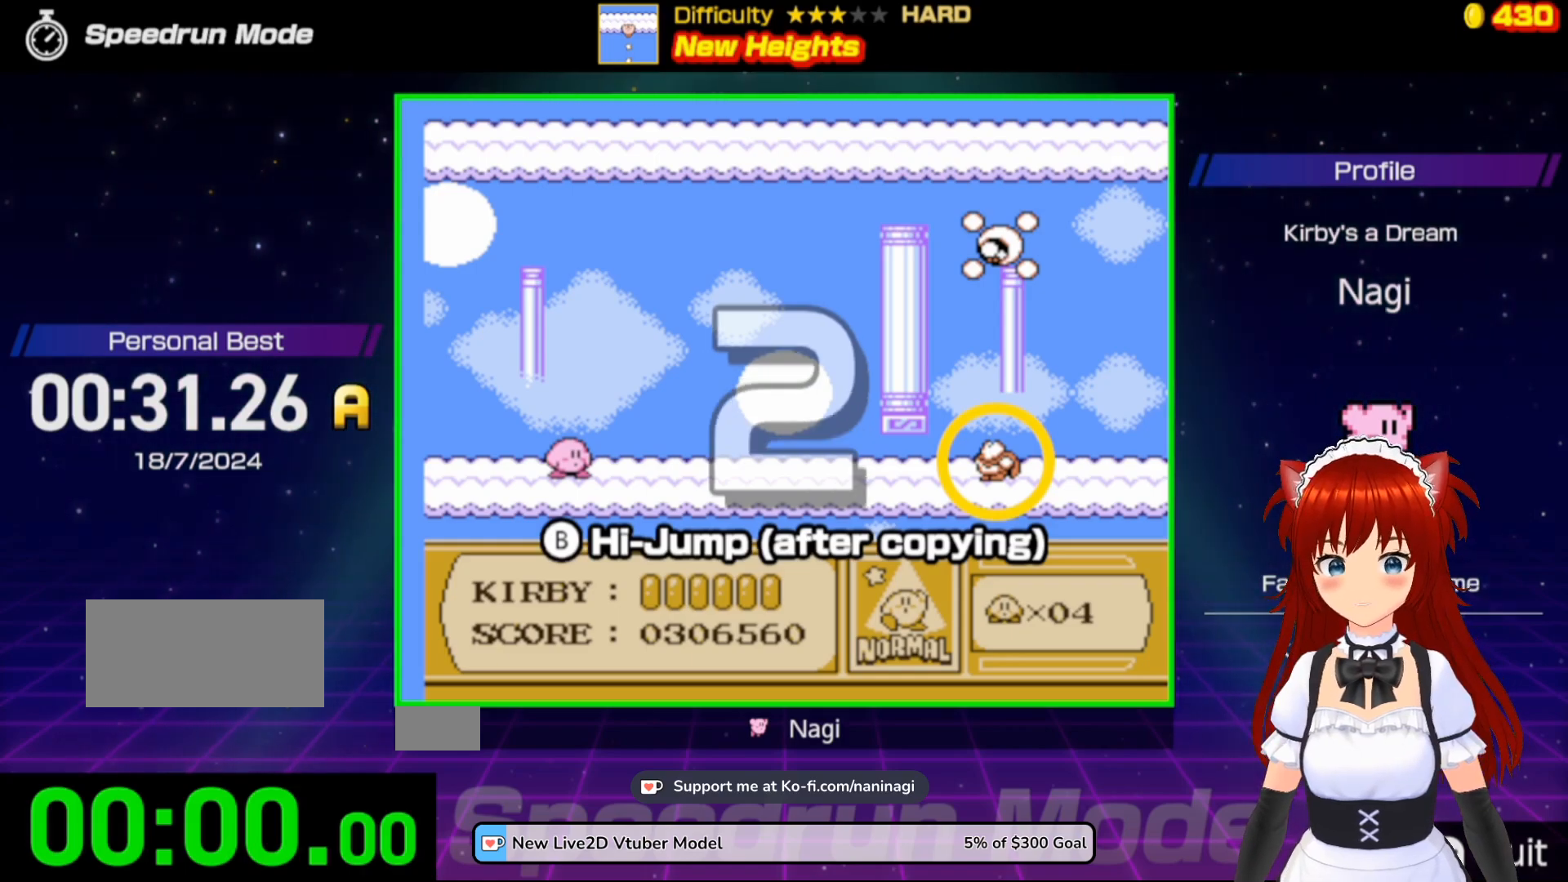
{"buttons": ["DPAD_RIGHT"], "events": []}
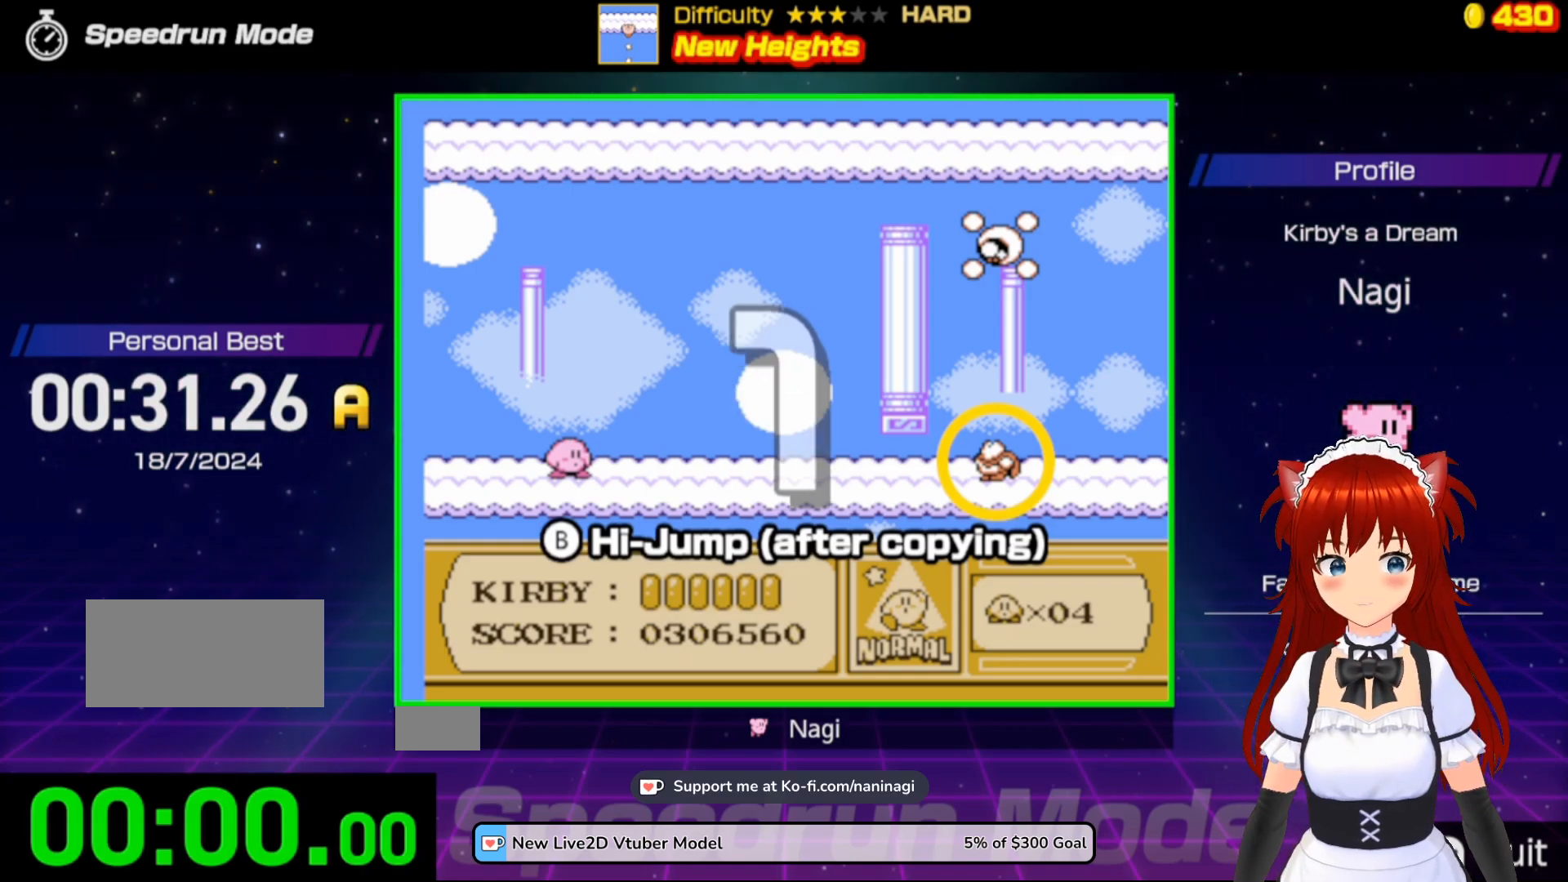
{"buttons": ["DPAD_RIGHT"], "events": []}
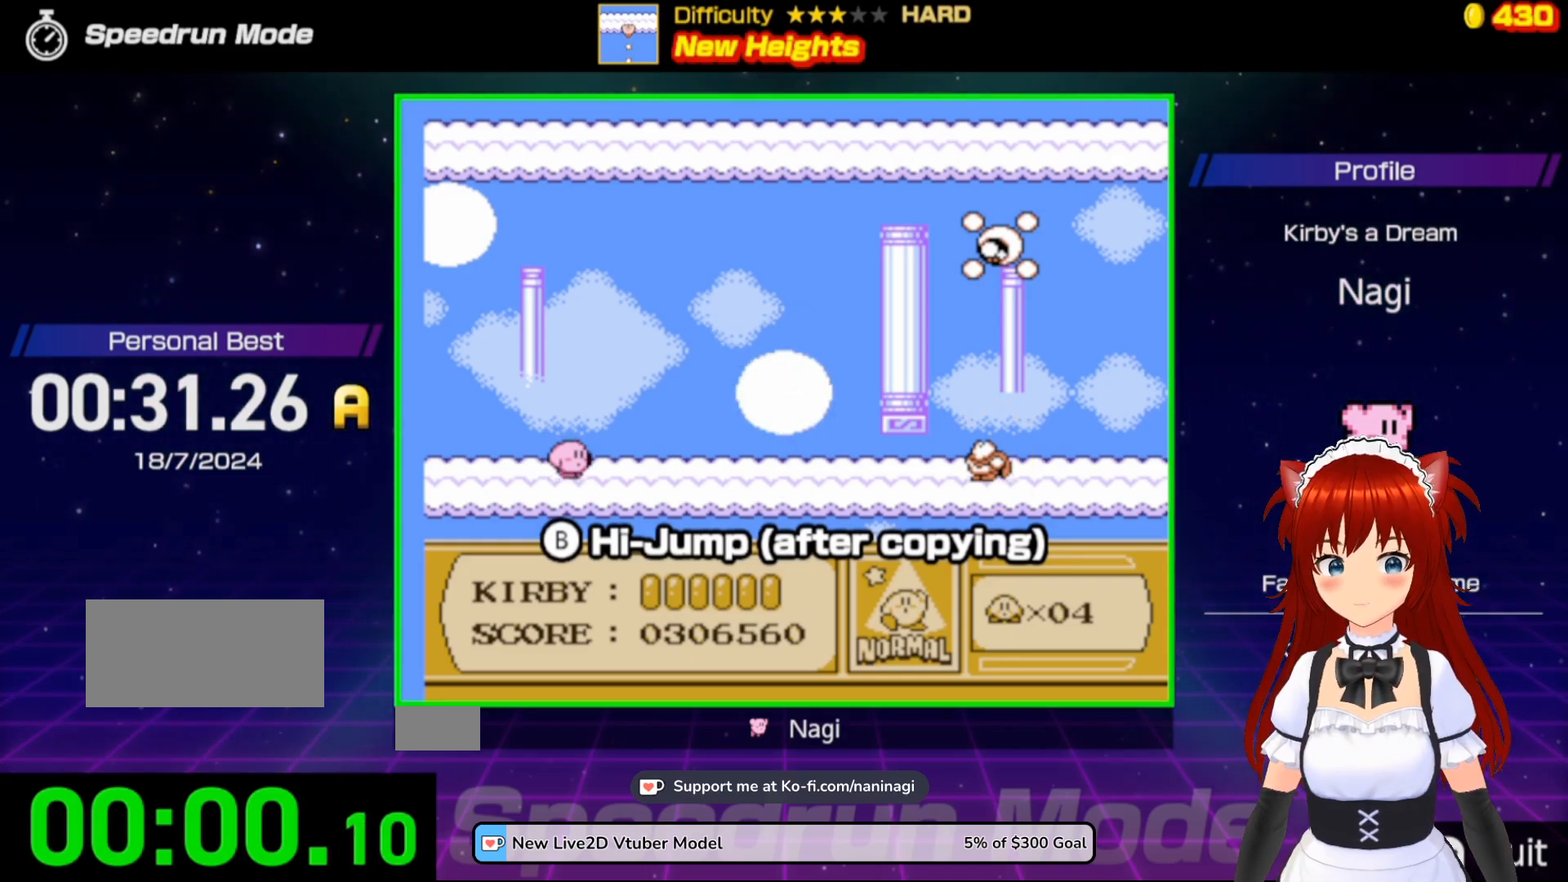
{"buttons": ["DPAD_RIGHT"], "events": []}